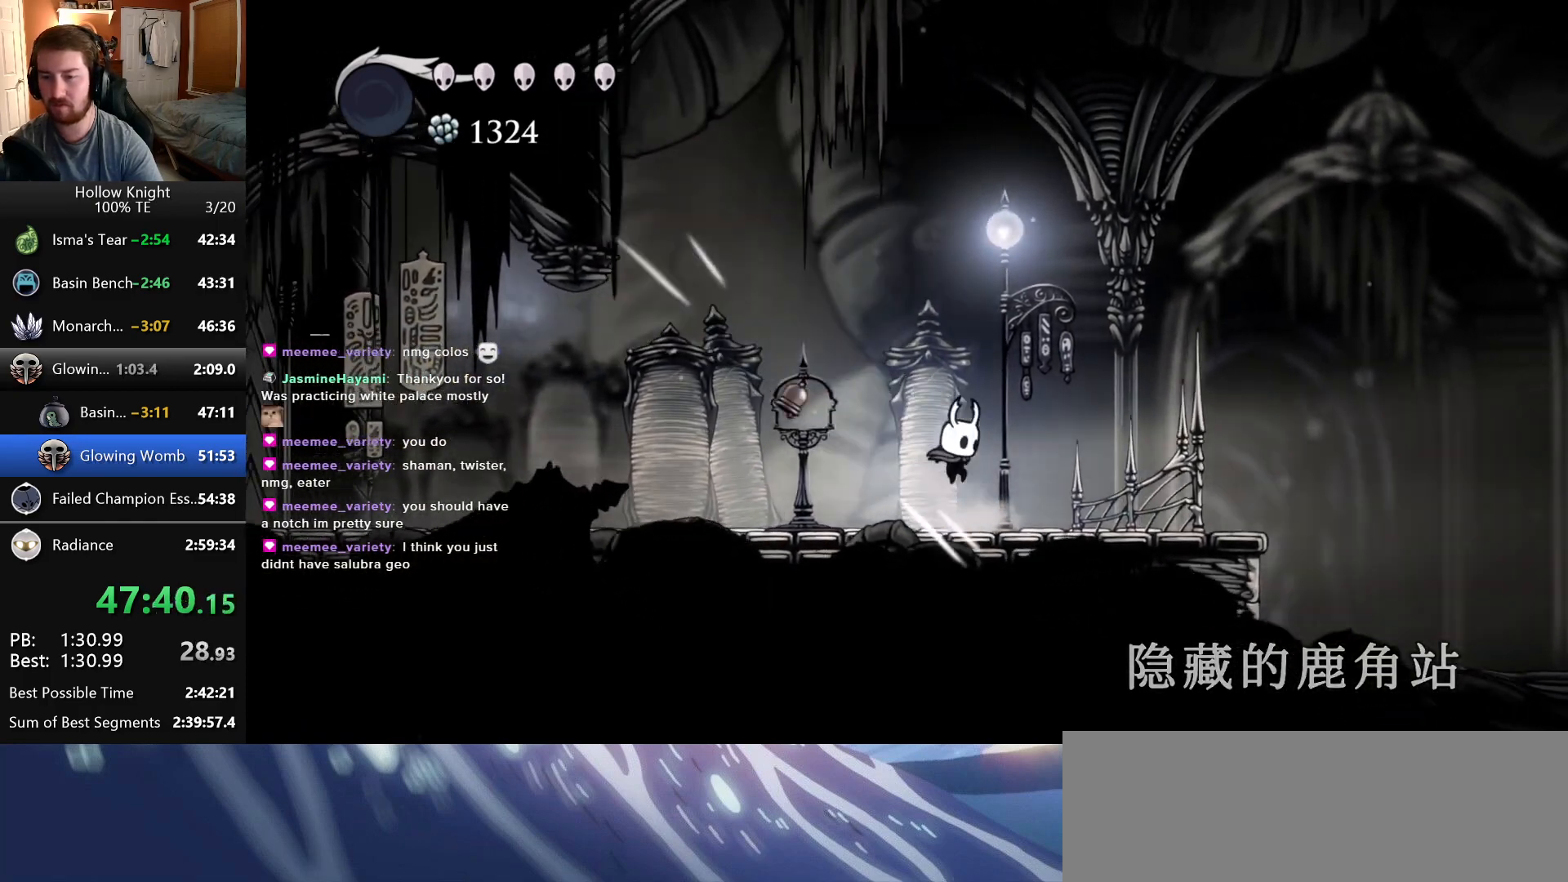
Gameplay with keyboard; each line is a JSON object with the keys held at the frame after it. "events" lists presses ("down") and releases ("up") of "cast", "dash", "down", "dreamnail", "escape", "focus", "inventory", "jump", "left", "nail", "return", "right", "superdash" and "up" between this image and that frame as [ms after this image, input, new state], when the widget could be followed in between. No other keys are recorded. Mouse input is not recorded. Key names are as the overlay labels them; some are game actions (e.g. jump) rather than physical keys.
{"keys": ["left"], "events": [[66, "left", "down"], [66, "right", "up"], [150, "jump", "down"], [200, "nail", "down"], [250, "jump", "up"], [283, "left", "up"], [283, "nail", "up"], [283, "right", "down"], [483, "left", "down"], [483, "right", "up"]]}
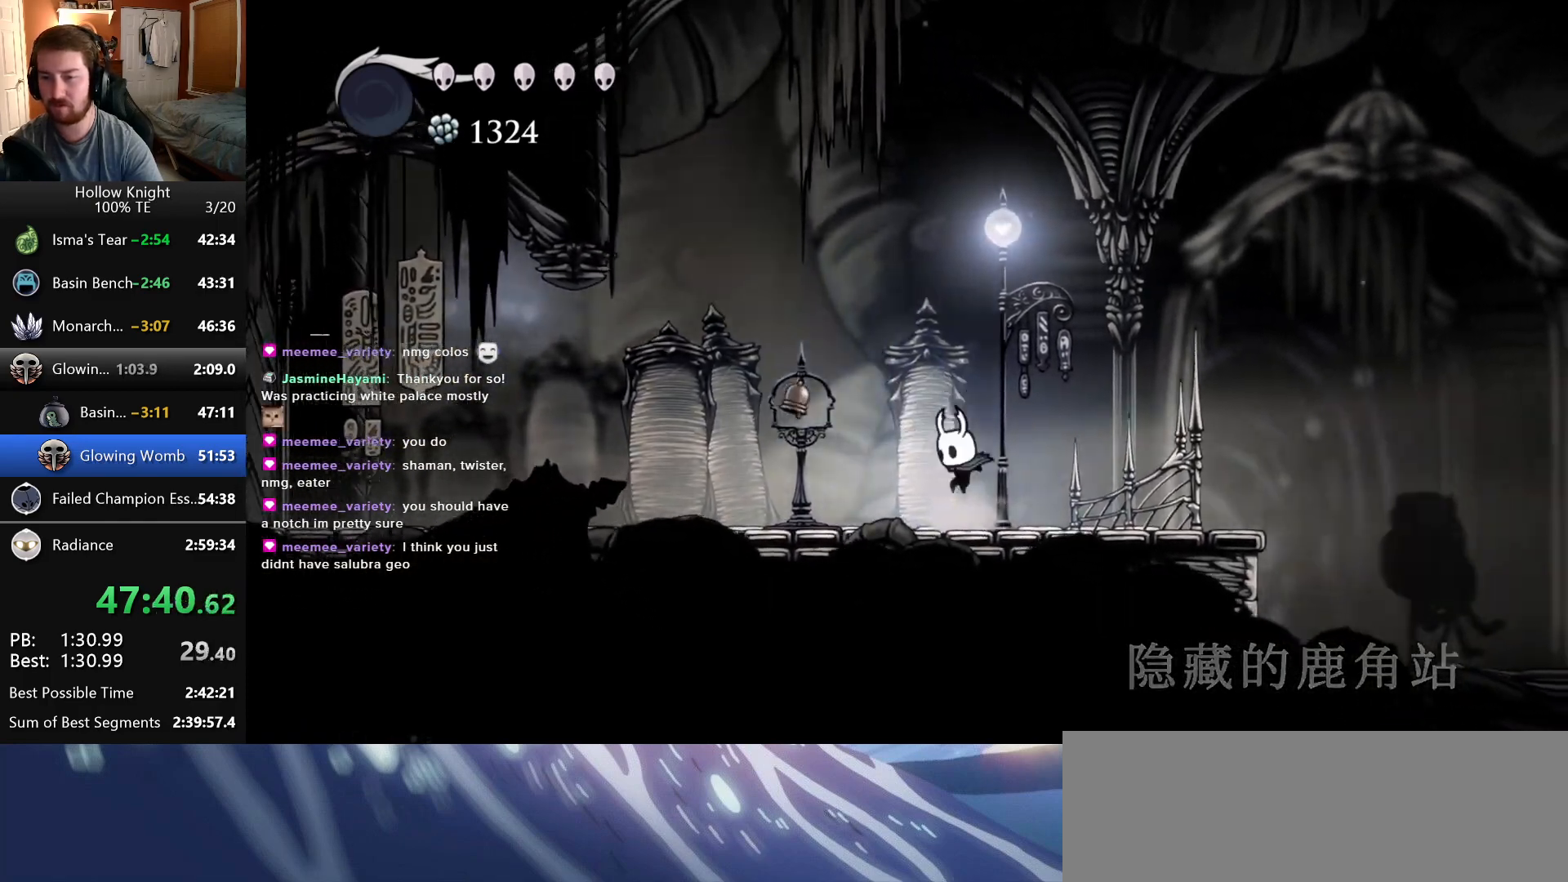
{"keys": ["right"], "events": [[83, "jump", "down"], [116, "nail", "down"], [183, "jump", "up"], [183, "left", "up"], [183, "right", "down"], [216, "nail", "up"]]}
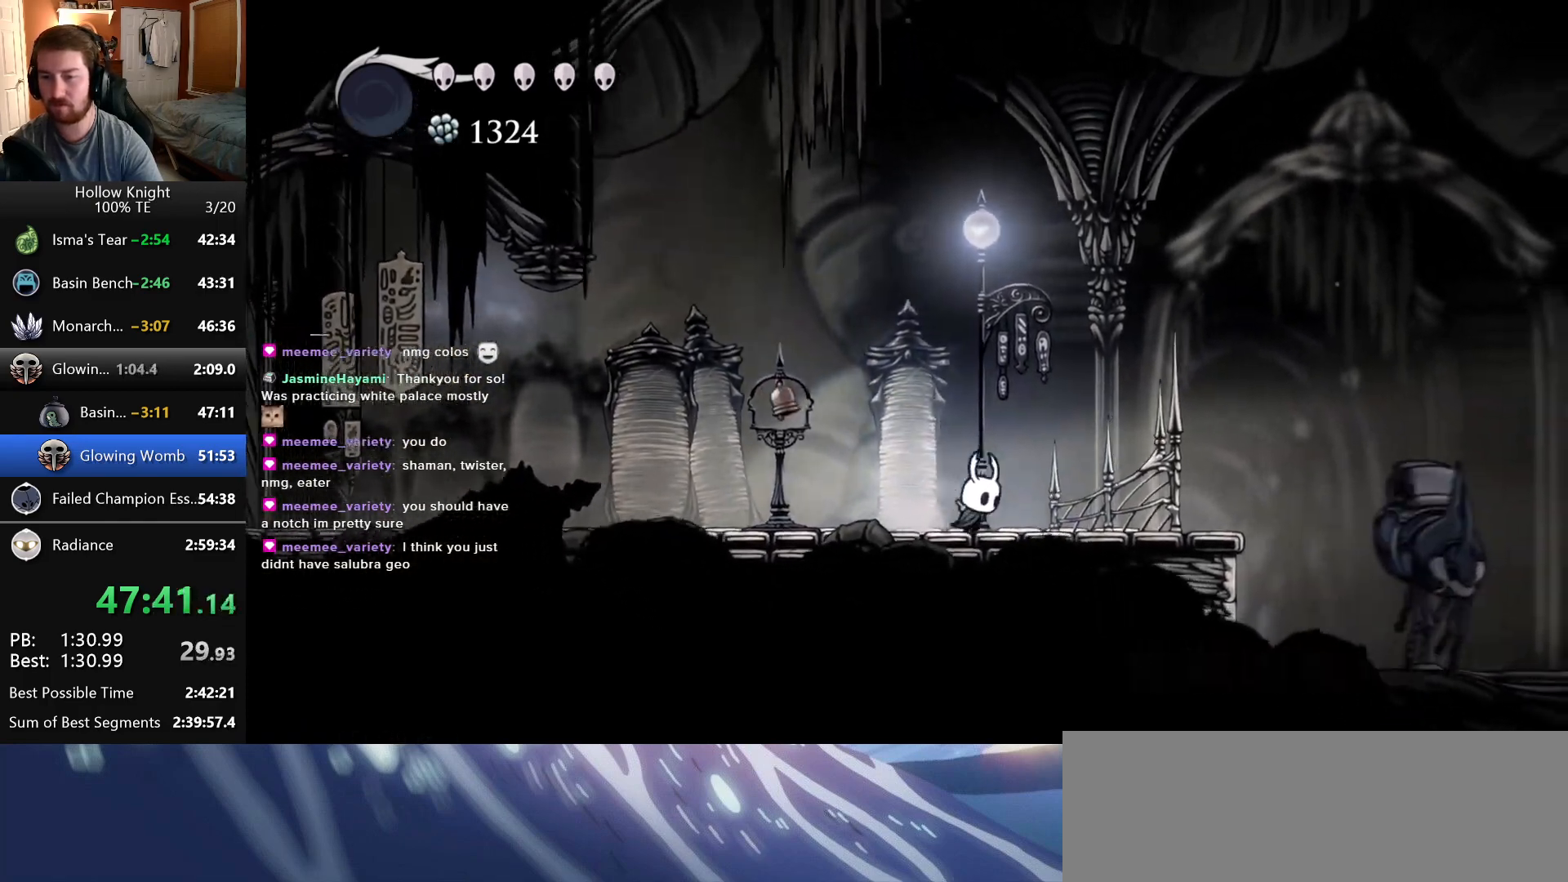
{"keys": [], "events": [[466, "right", "up"]]}
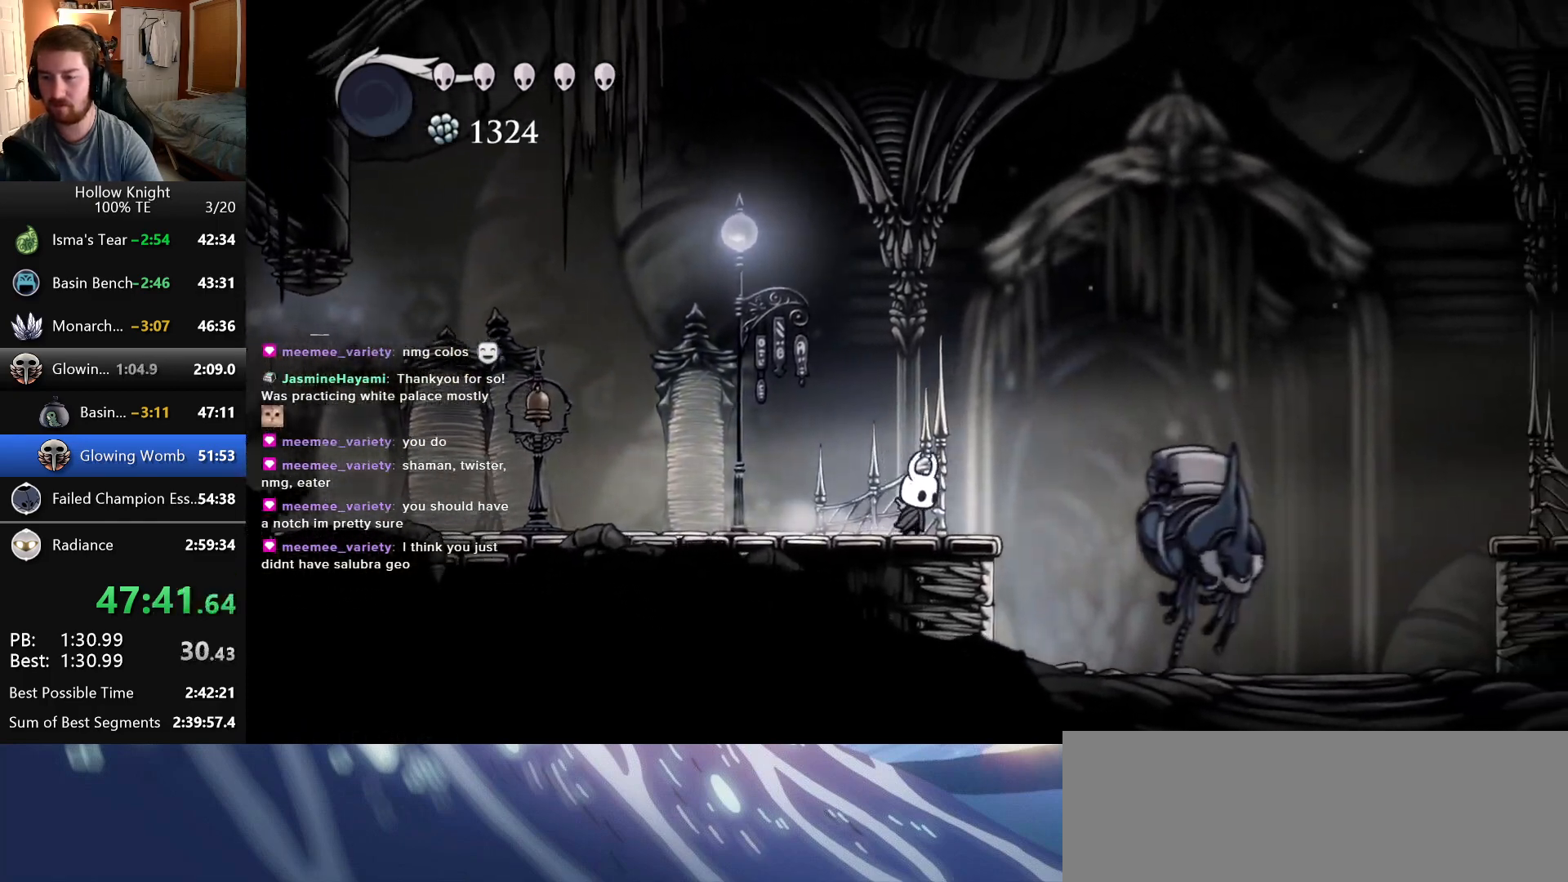
{"keys": [], "events": [[416, "up", "down"], [500, "up", "up"]]}
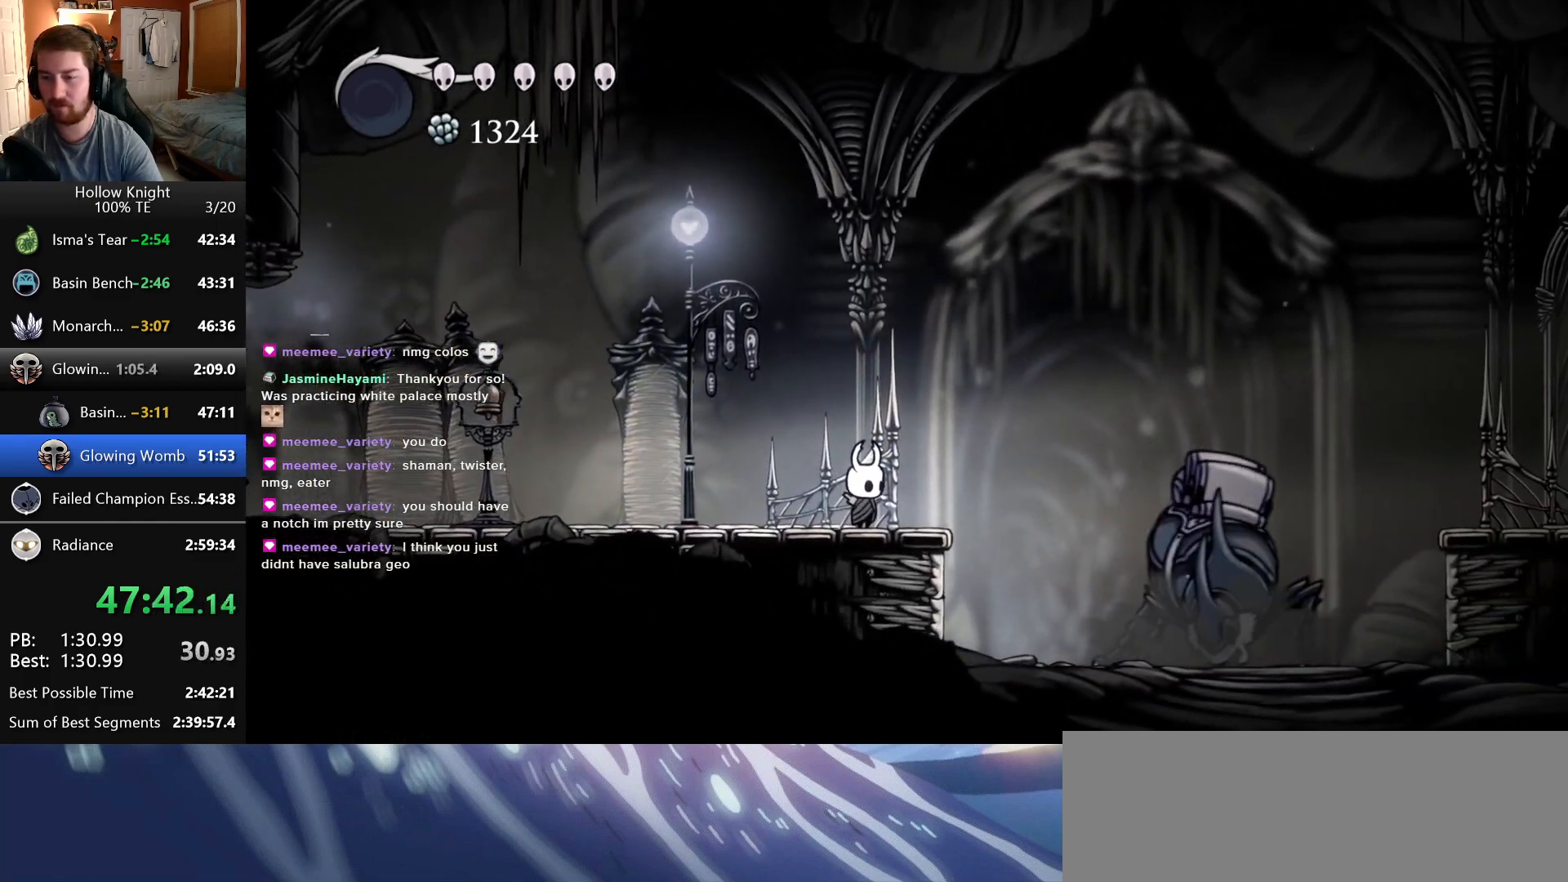
{"keys": [], "events": [[83, "up", "down"], [183, "up", "up"], [250, "up", "down"], [333, "up", "up"], [416, "up", "down"], [500, "up", "up"]]}
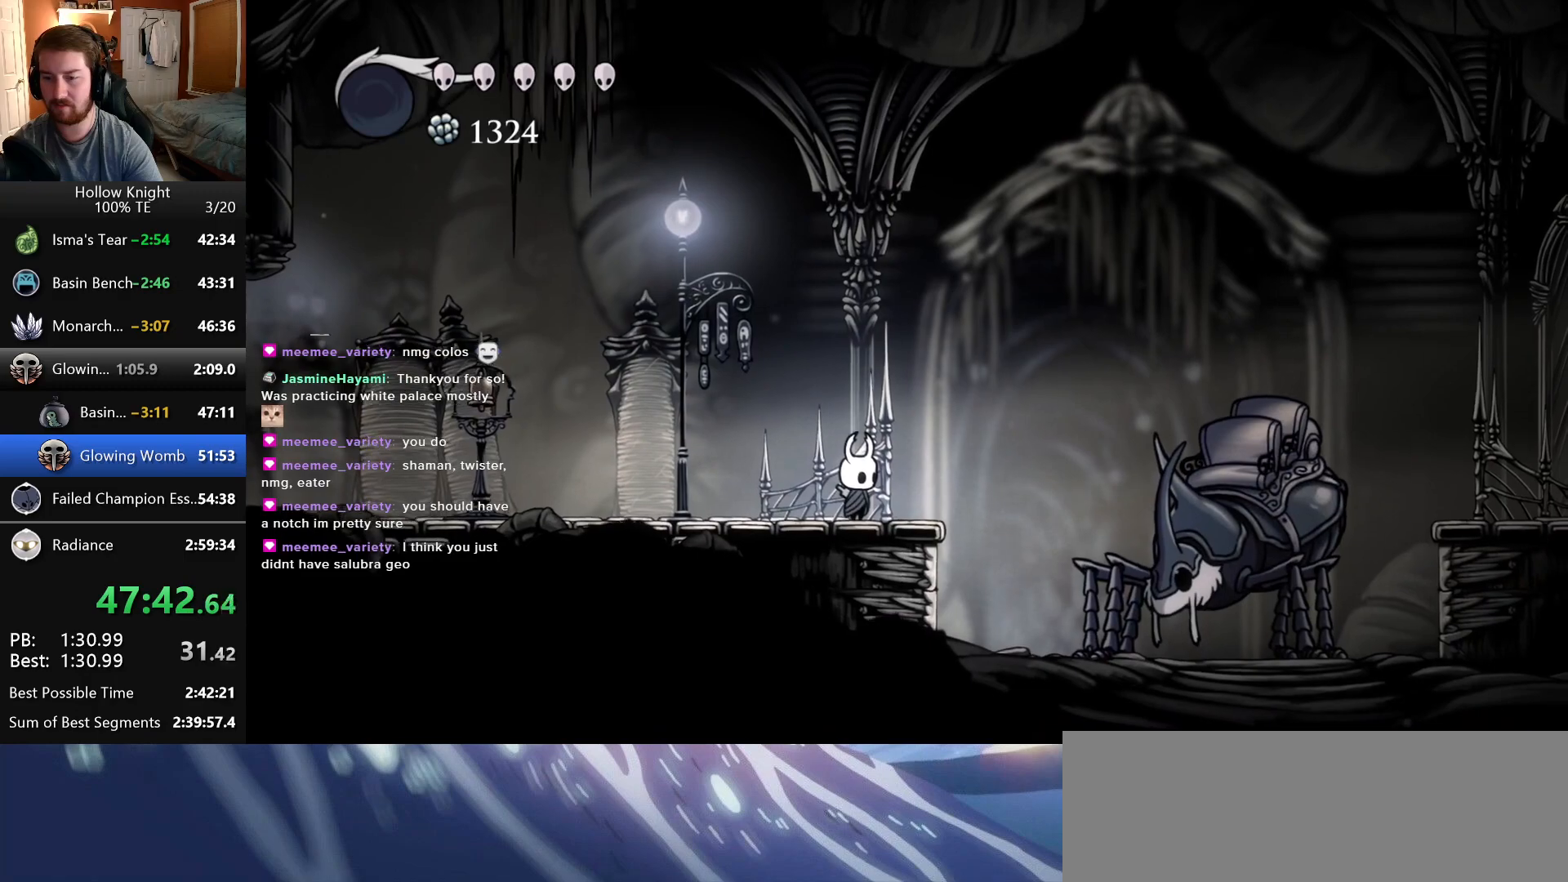
{"keys": [], "events": [[83, "up", "down"], [150, "up", "up"], [250, "up", "down"], [316, "up", "up"], [400, "up", "down"], [466, "up", "up"]]}
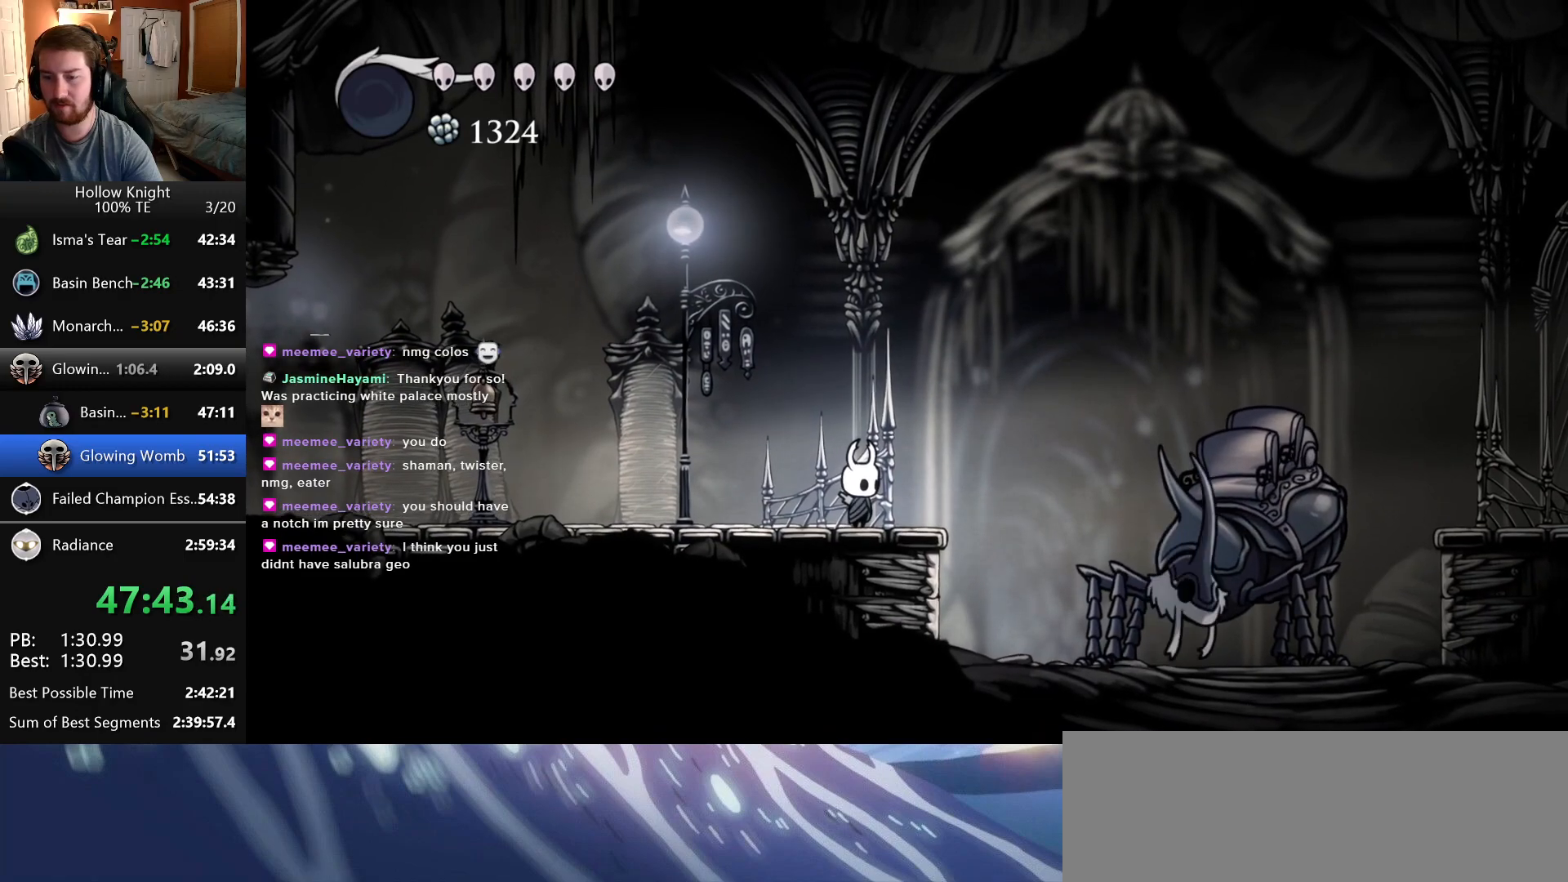
{"keys": ["jump", "nail"], "events": [[83, "up", "down"], [133, "up", "up"], [233, "up", "down"], [316, "up", "up"], [433, "jump", "down"], [483, "nail", "down"]]}
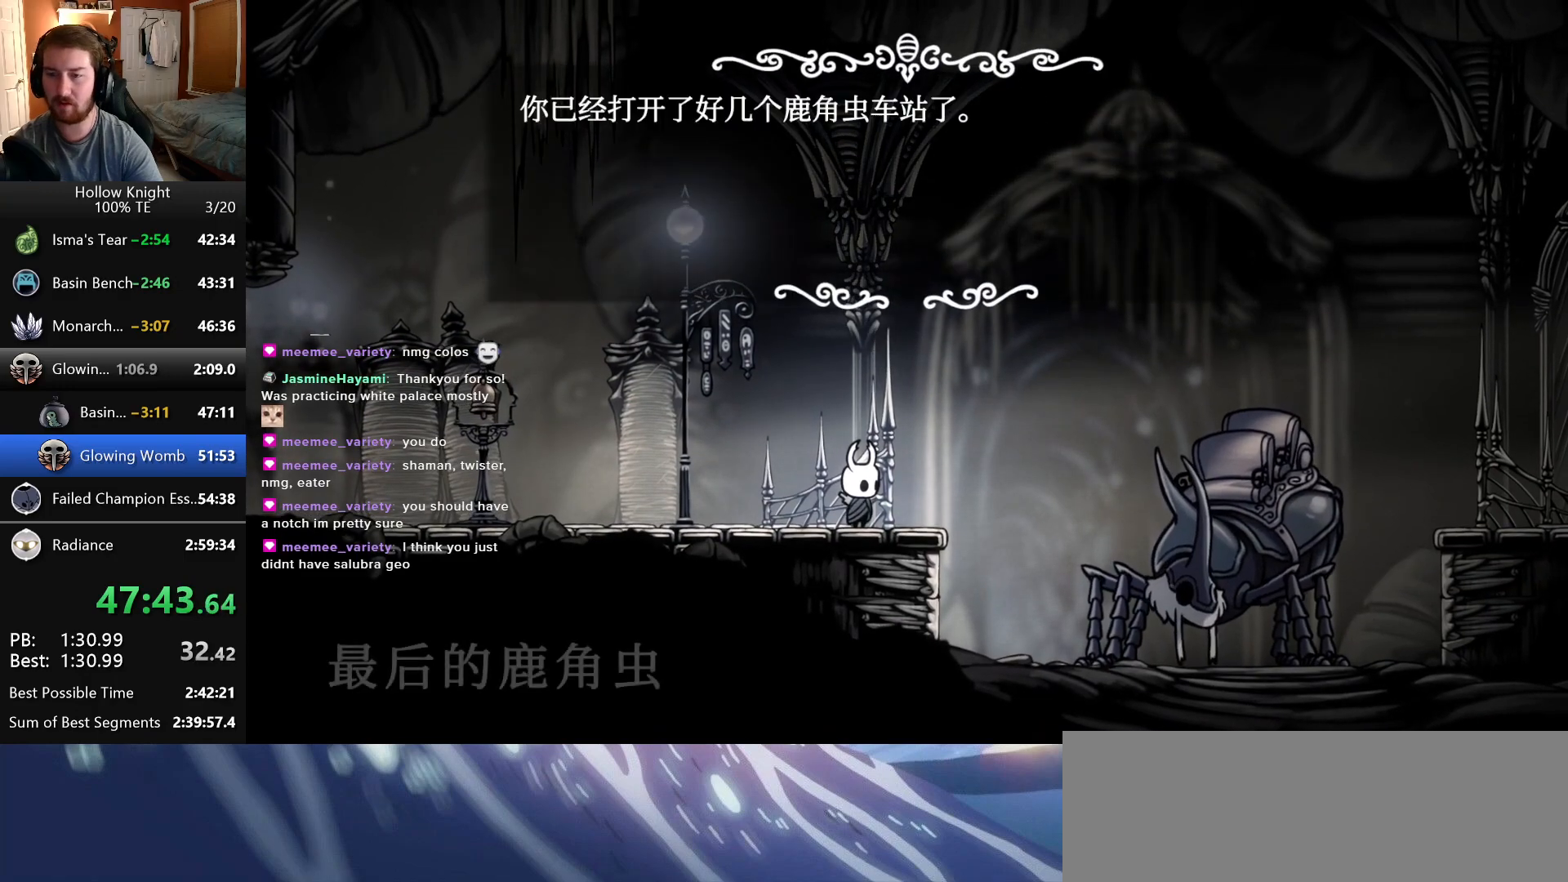
{"keys": [], "events": [[16, "focus", "down"], [33, "jump", "up"], [50, "nail", "up"], [100, "focus", "up"], [100, "jump", "down"], [133, "nail", "down"], [183, "focus", "down"], [183, "jump", "up"], [200, "nail", "up"], [250, "jump", "down"], [266, "nail", "down"], [283, "focus", "up"], [316, "jump", "up"], [333, "nail", "up"], [350, "focus", "down"], [400, "jump", "down"], [416, "nail", "down"], [450, "focus", "up"], [483, "jump", "up"], [483, "nail", "up"]]}
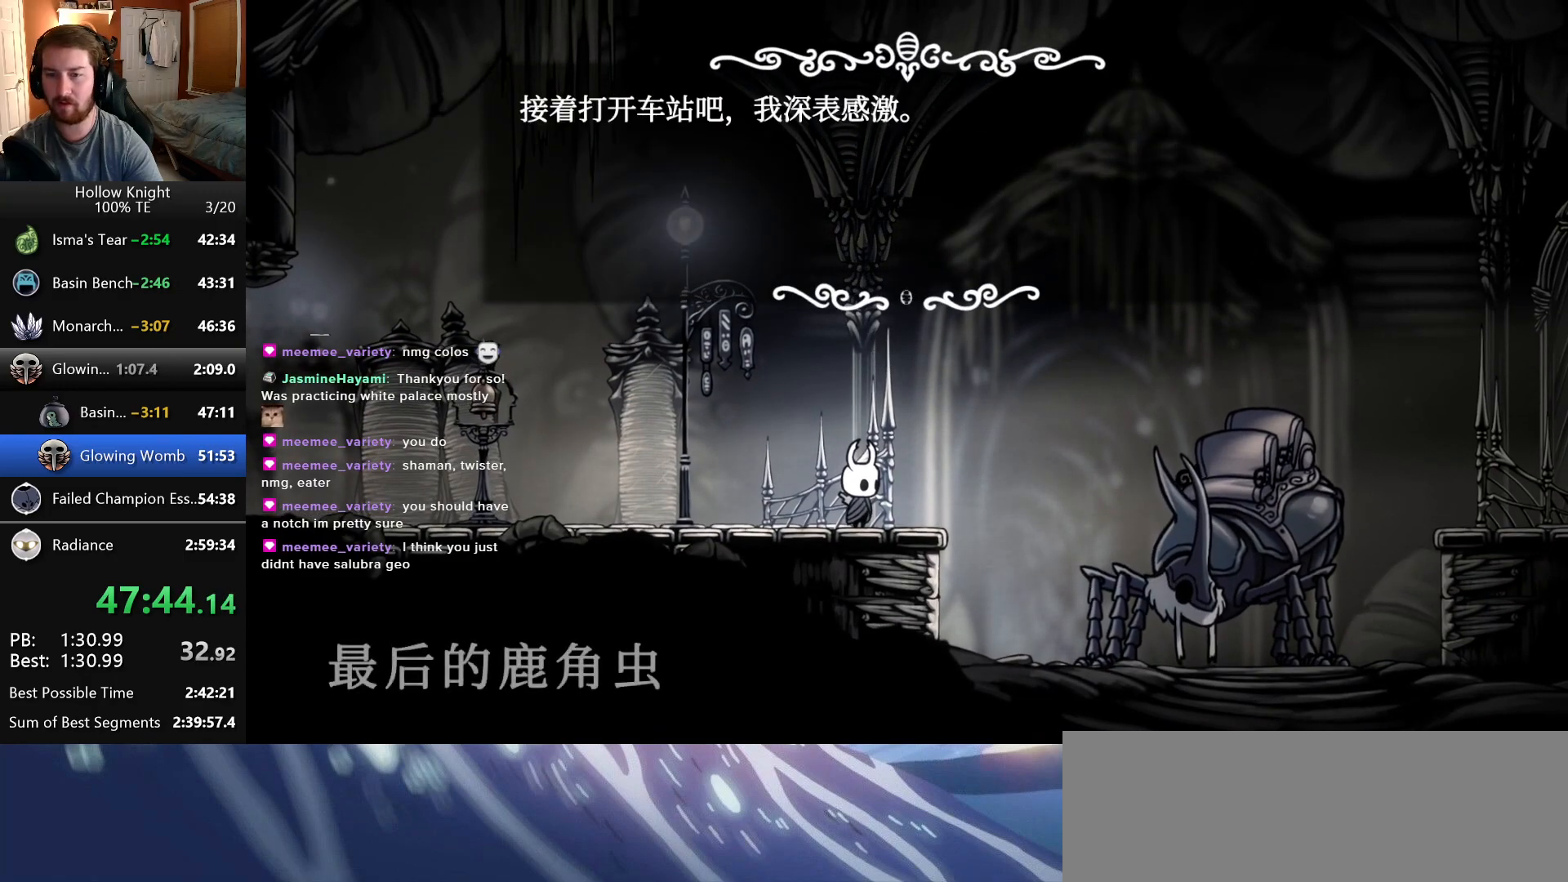
{"keys": [], "events": [[33, "focus", "down"], [50, "jump", "down"], [66, "nail", "down"], [116, "jump", "up"], [133, "focus", "up"], [133, "nail", "up"], [183, "jump", "down"], [183, "nail", "down"], [250, "jump", "up"], [266, "nail", "up"]]}
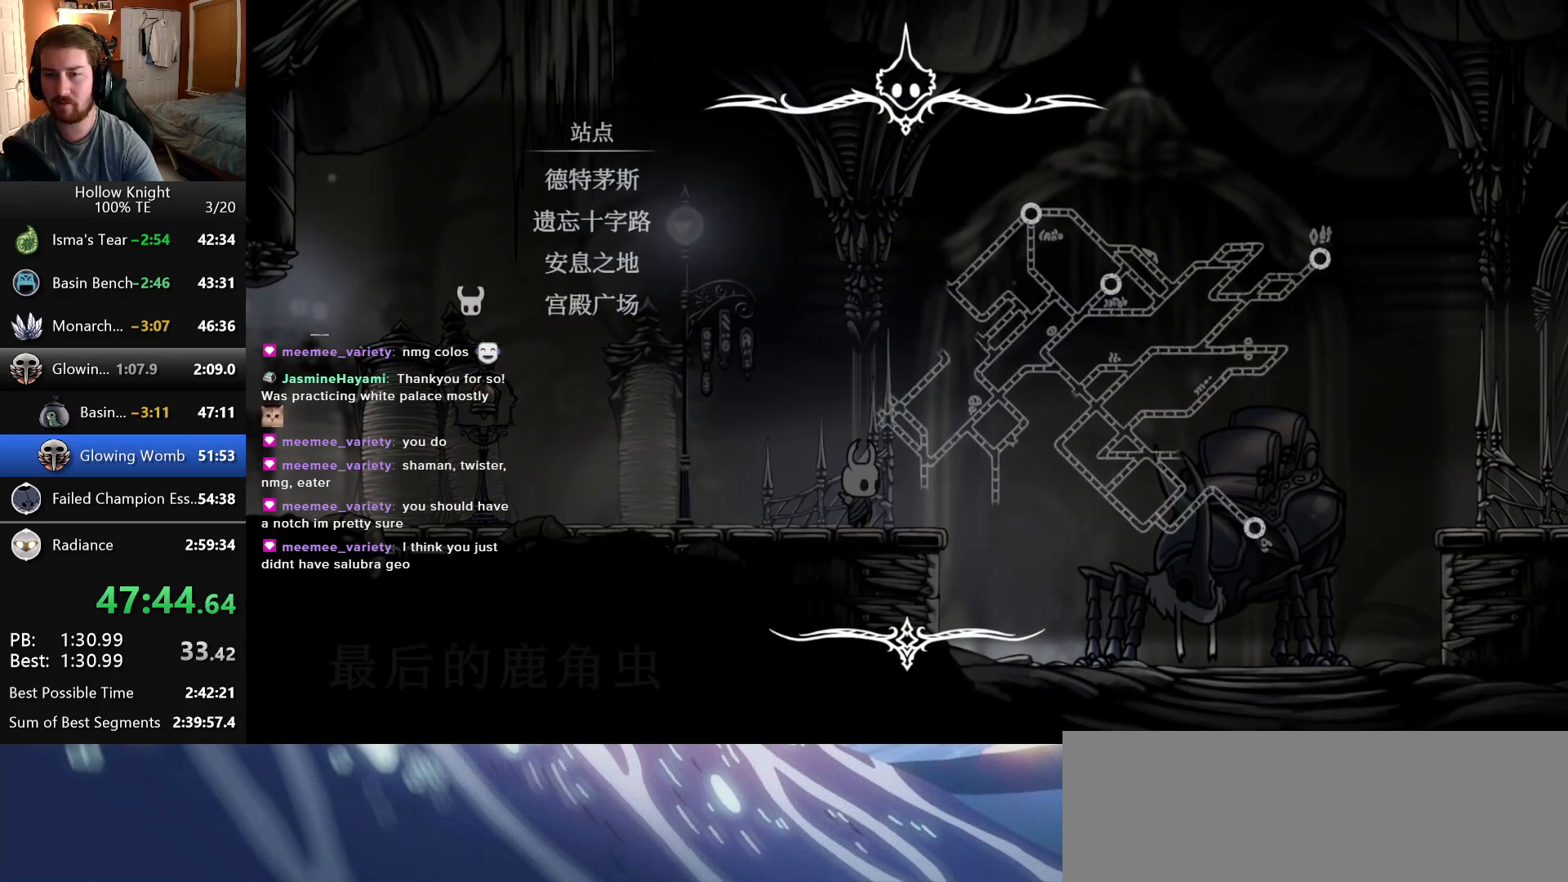
{"keys": [], "events": []}
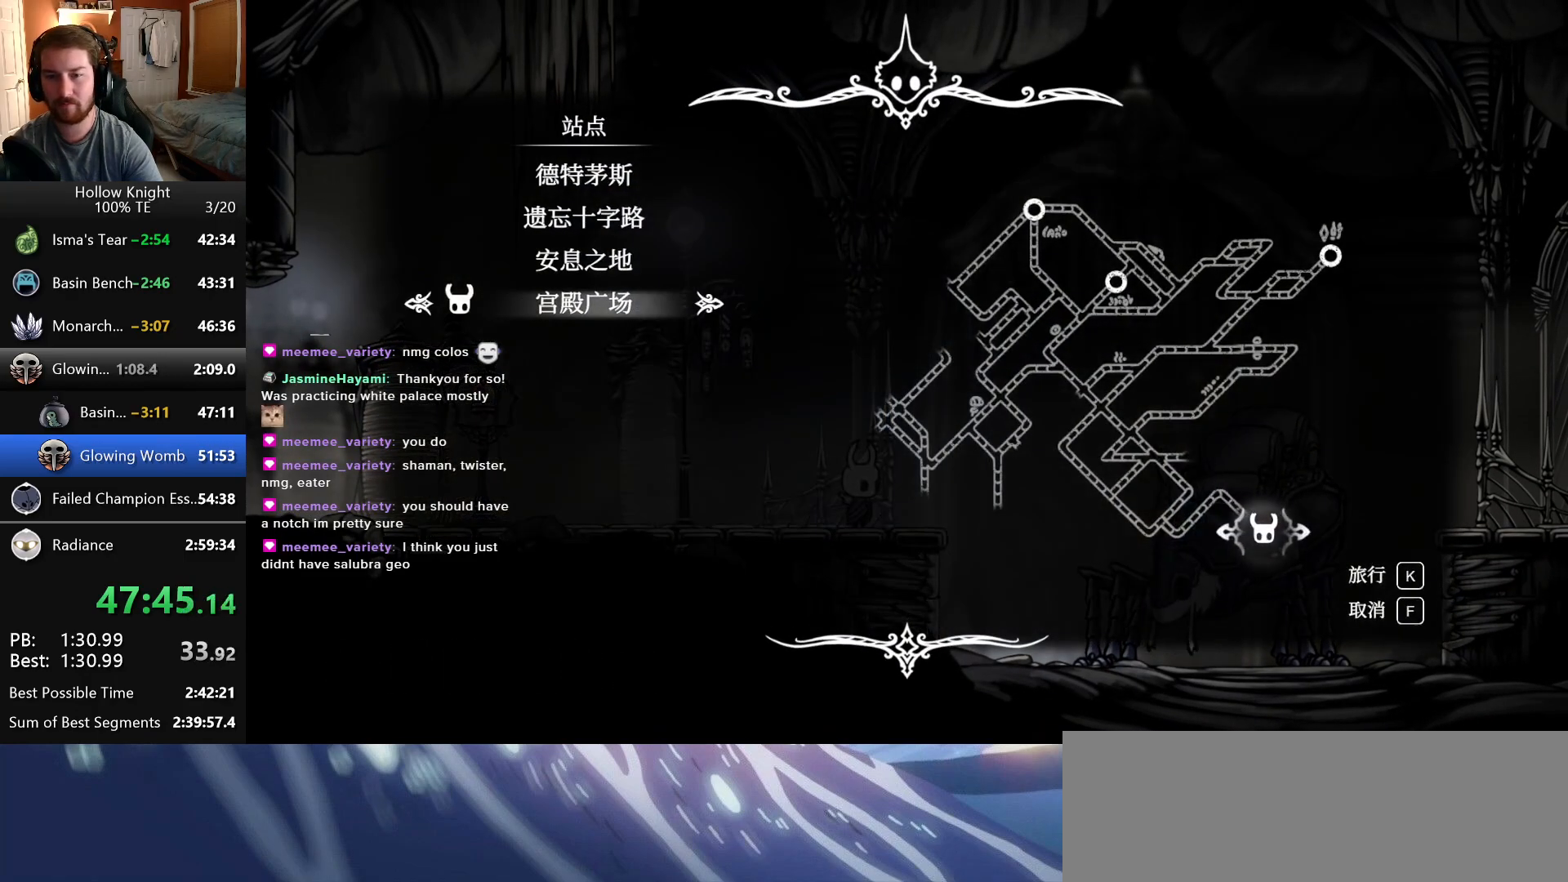
{"keys": [], "events": []}
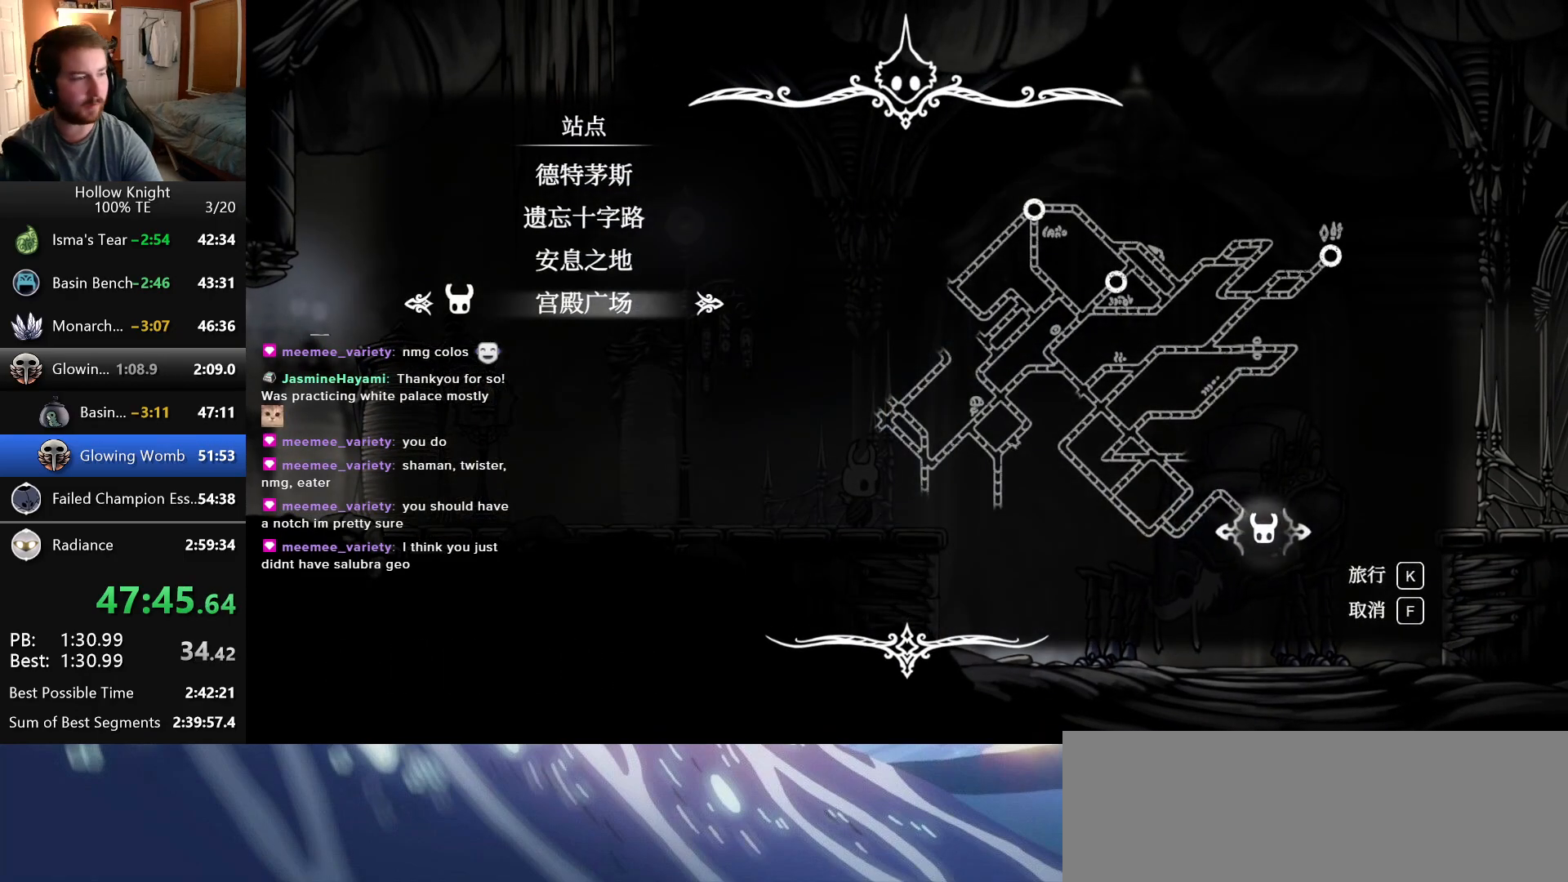
{"keys": [], "events": []}
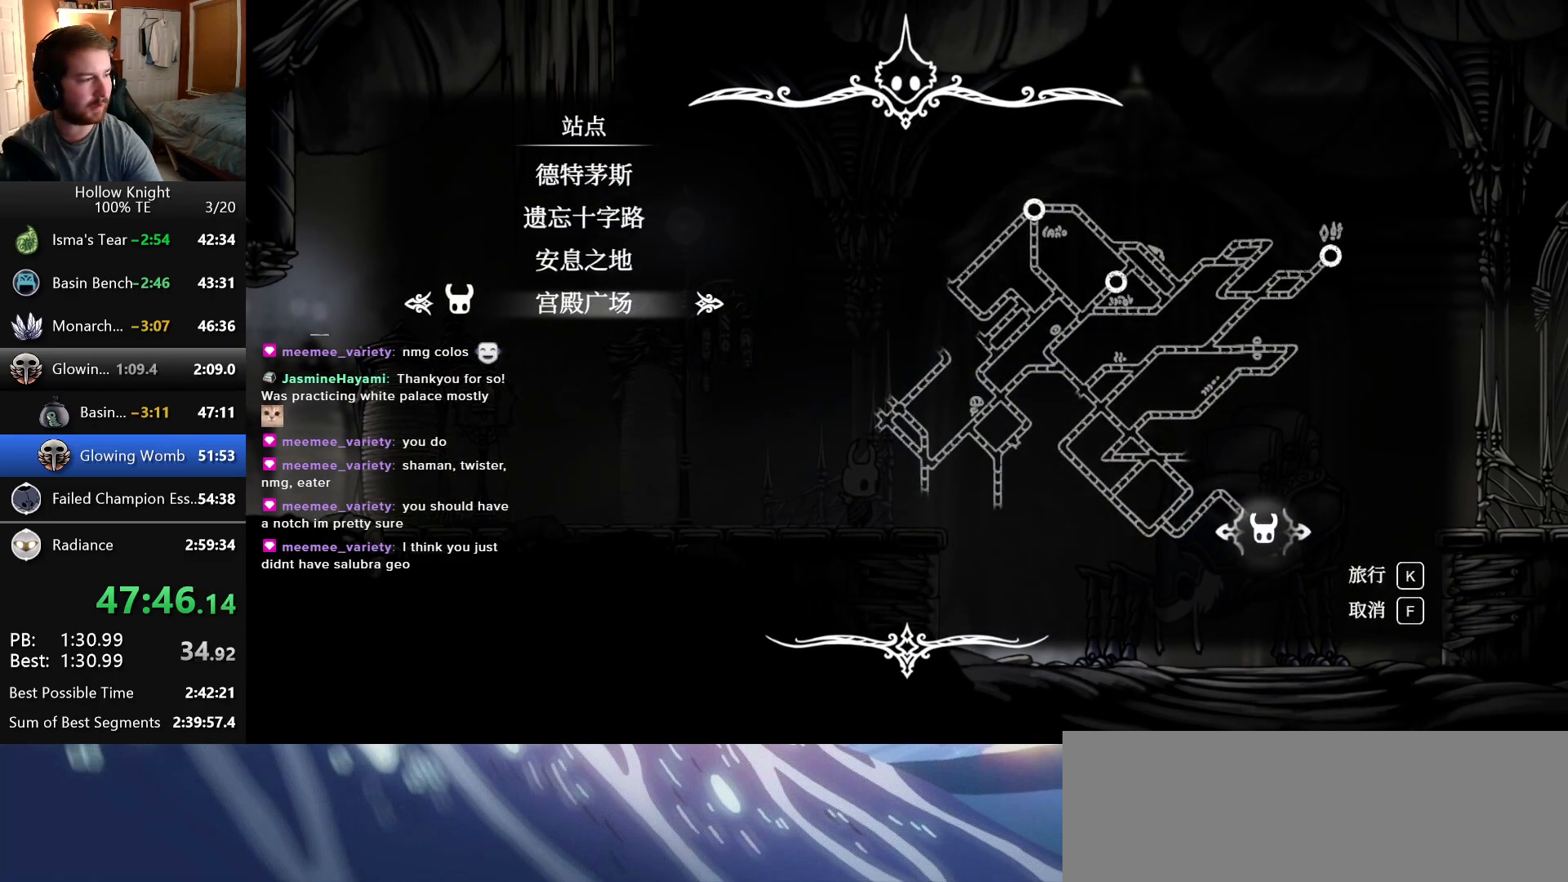
{"keys": [], "events": []}
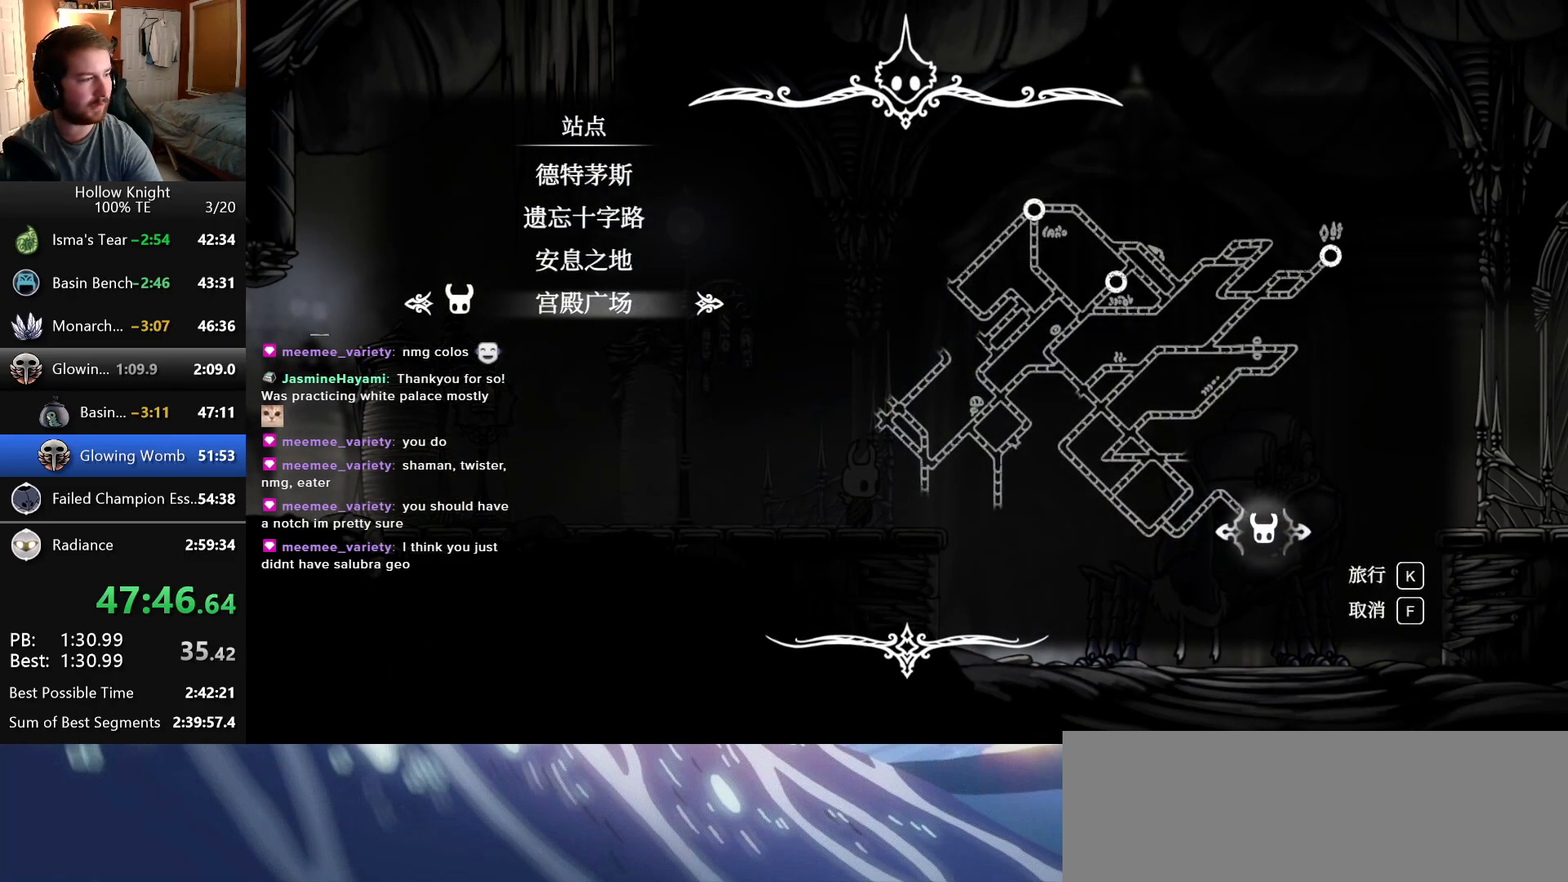
{"keys": ["up"], "events": [[250, "up", "down"], [350, "up", "up"], [433, "up", "down"]]}
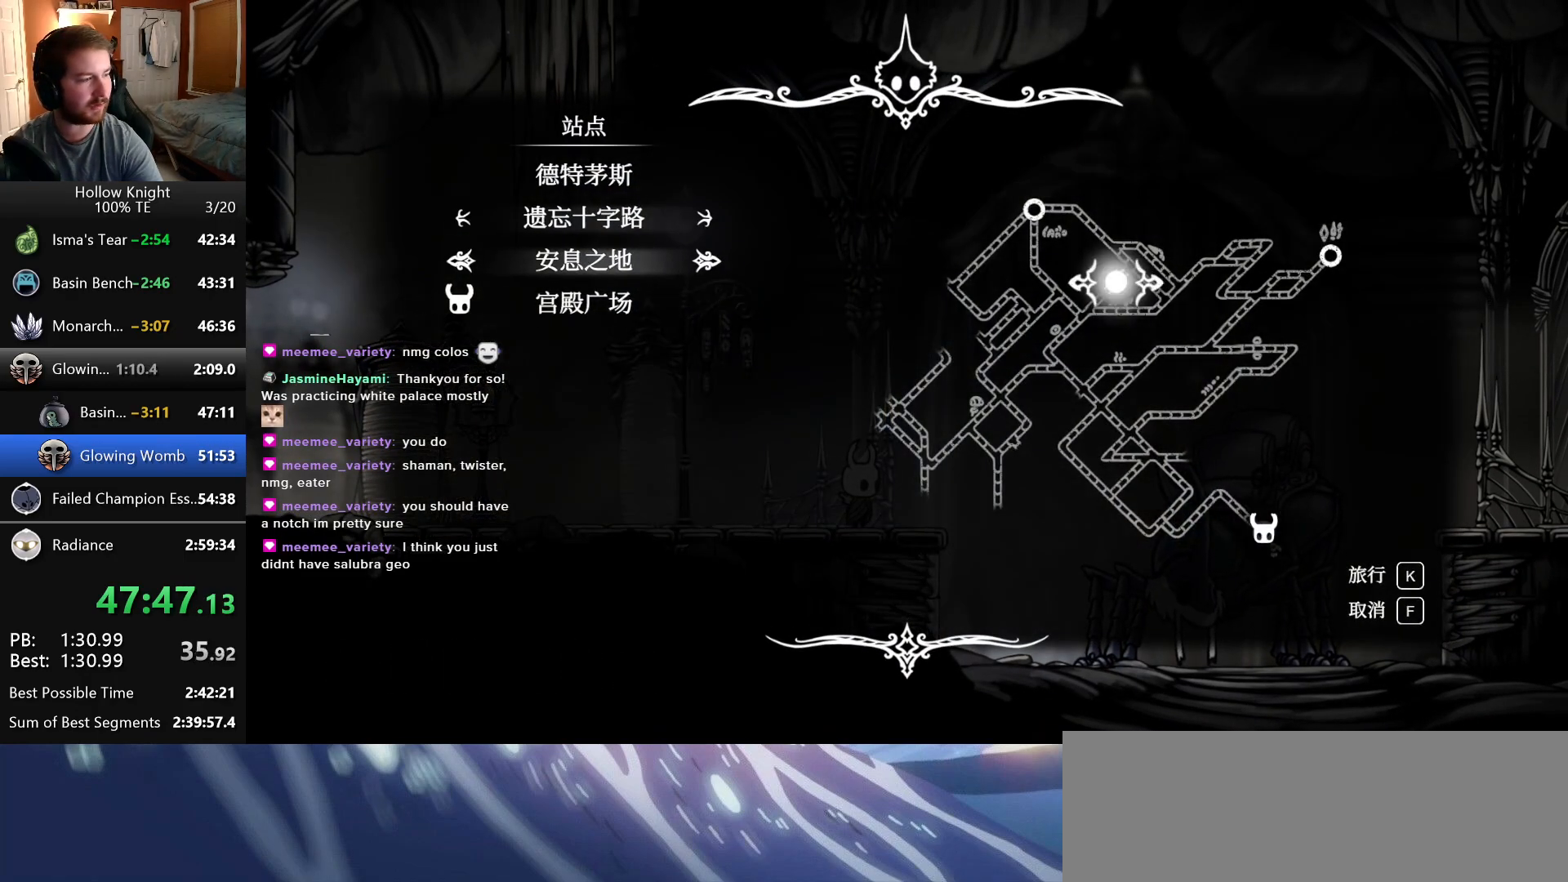
{"keys": [], "events": [[33, "up", "up"], [116, "jump", "down"], [233, "jump", "up"]]}
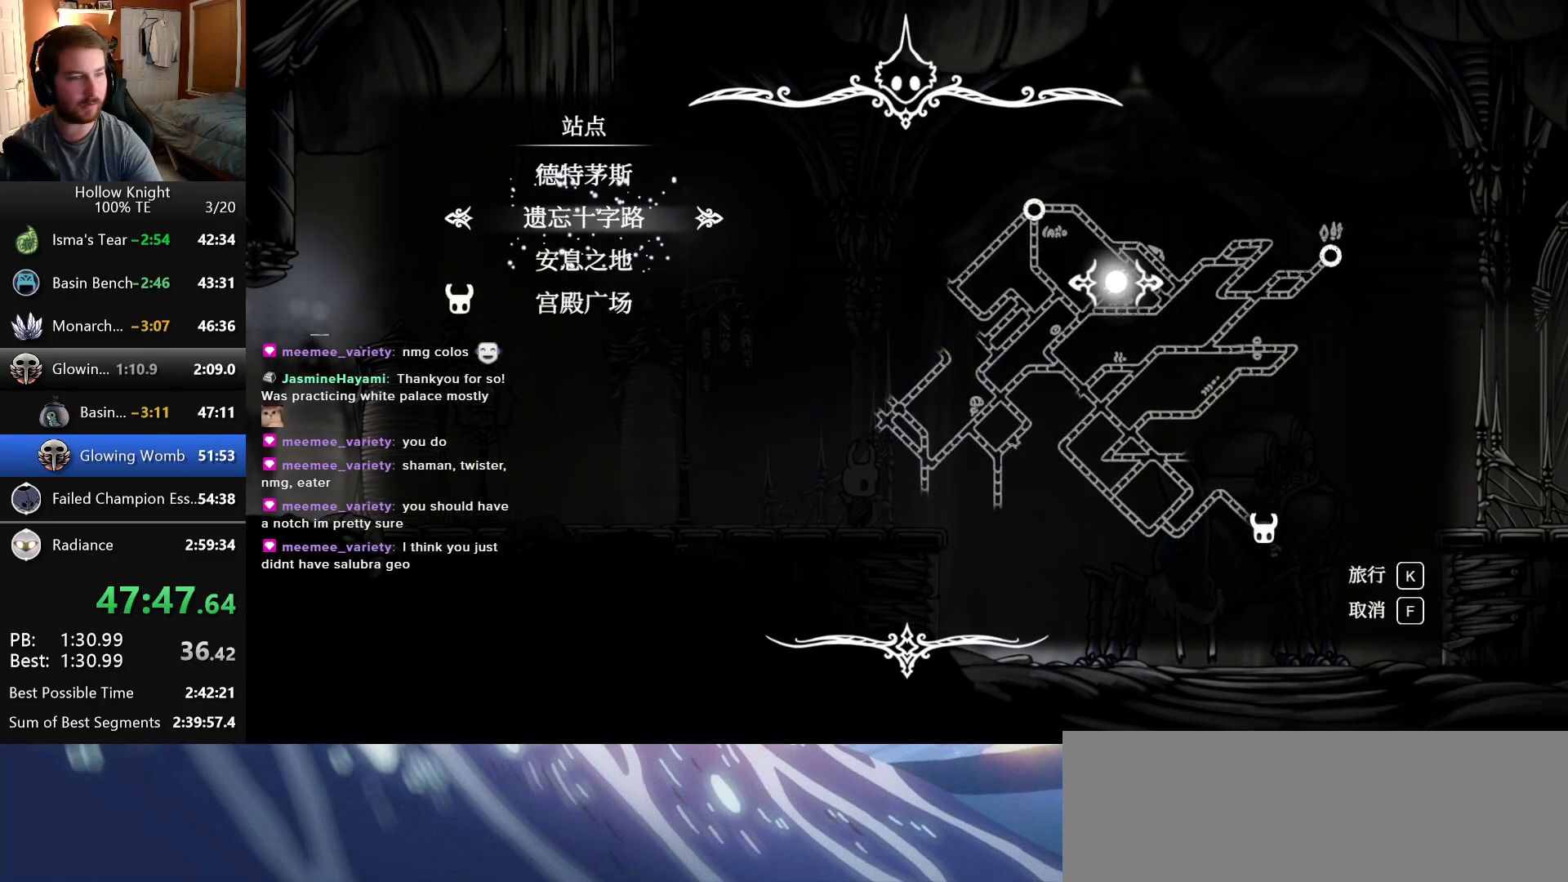
{"keys": [], "events": []}
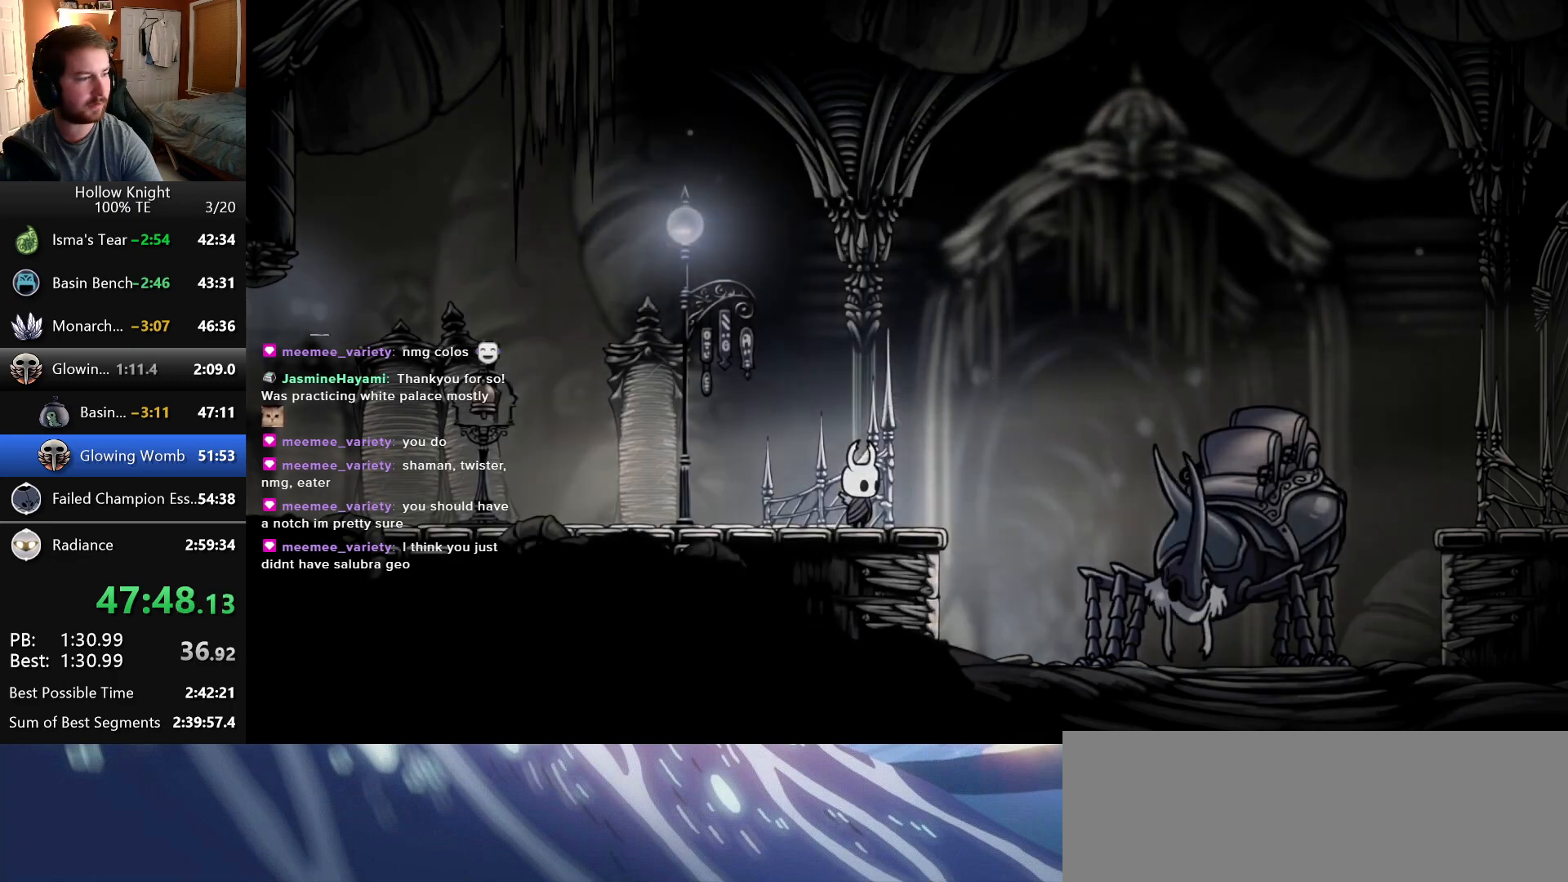
{"keys": [], "events": []}
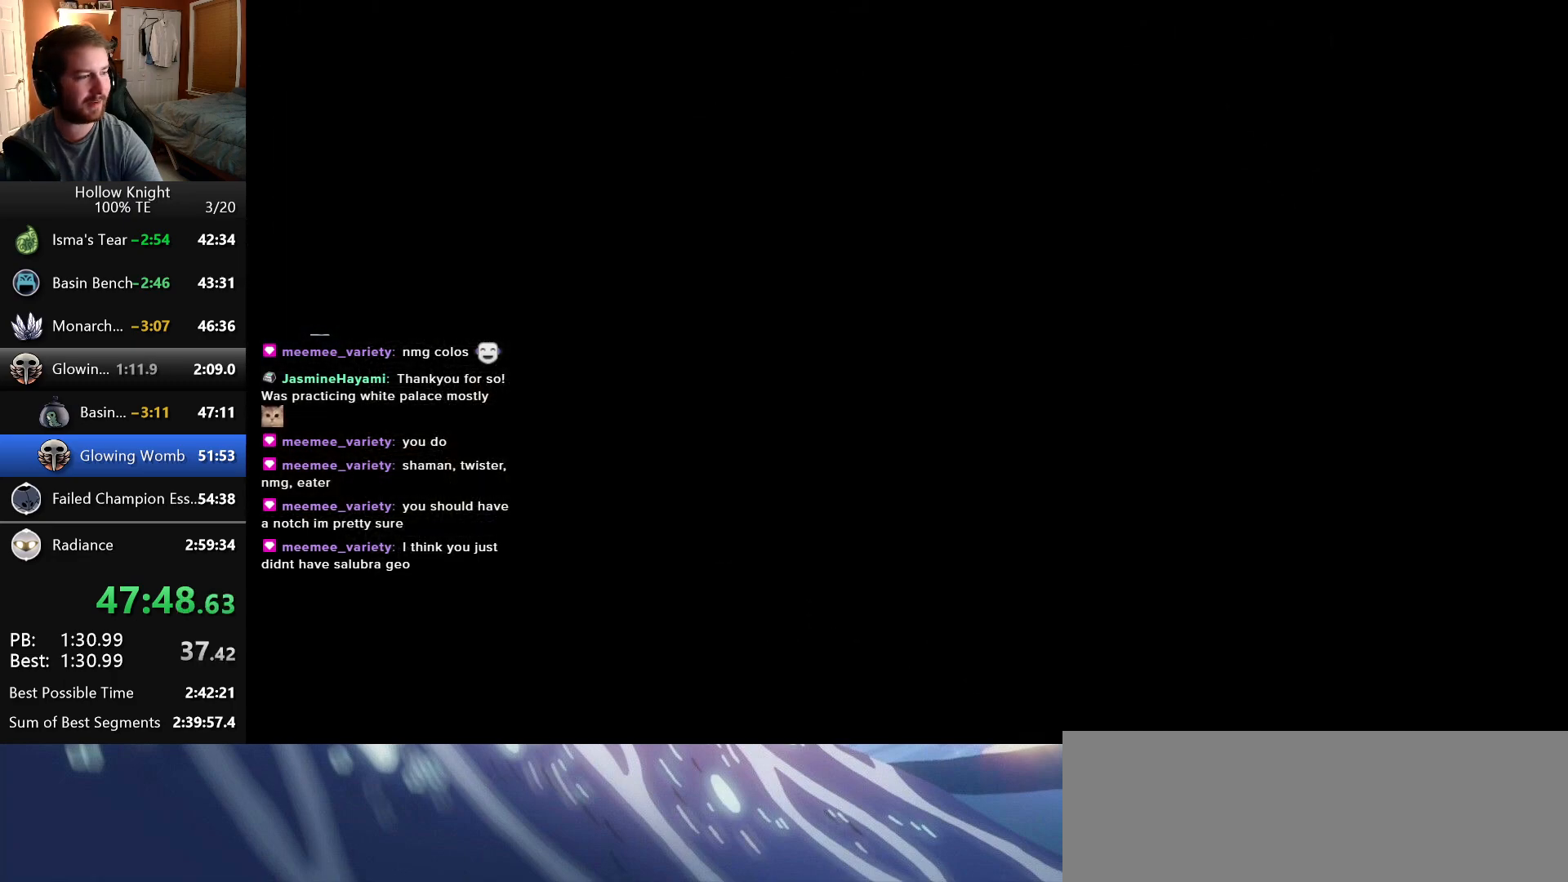
{"keys": [], "events": []}
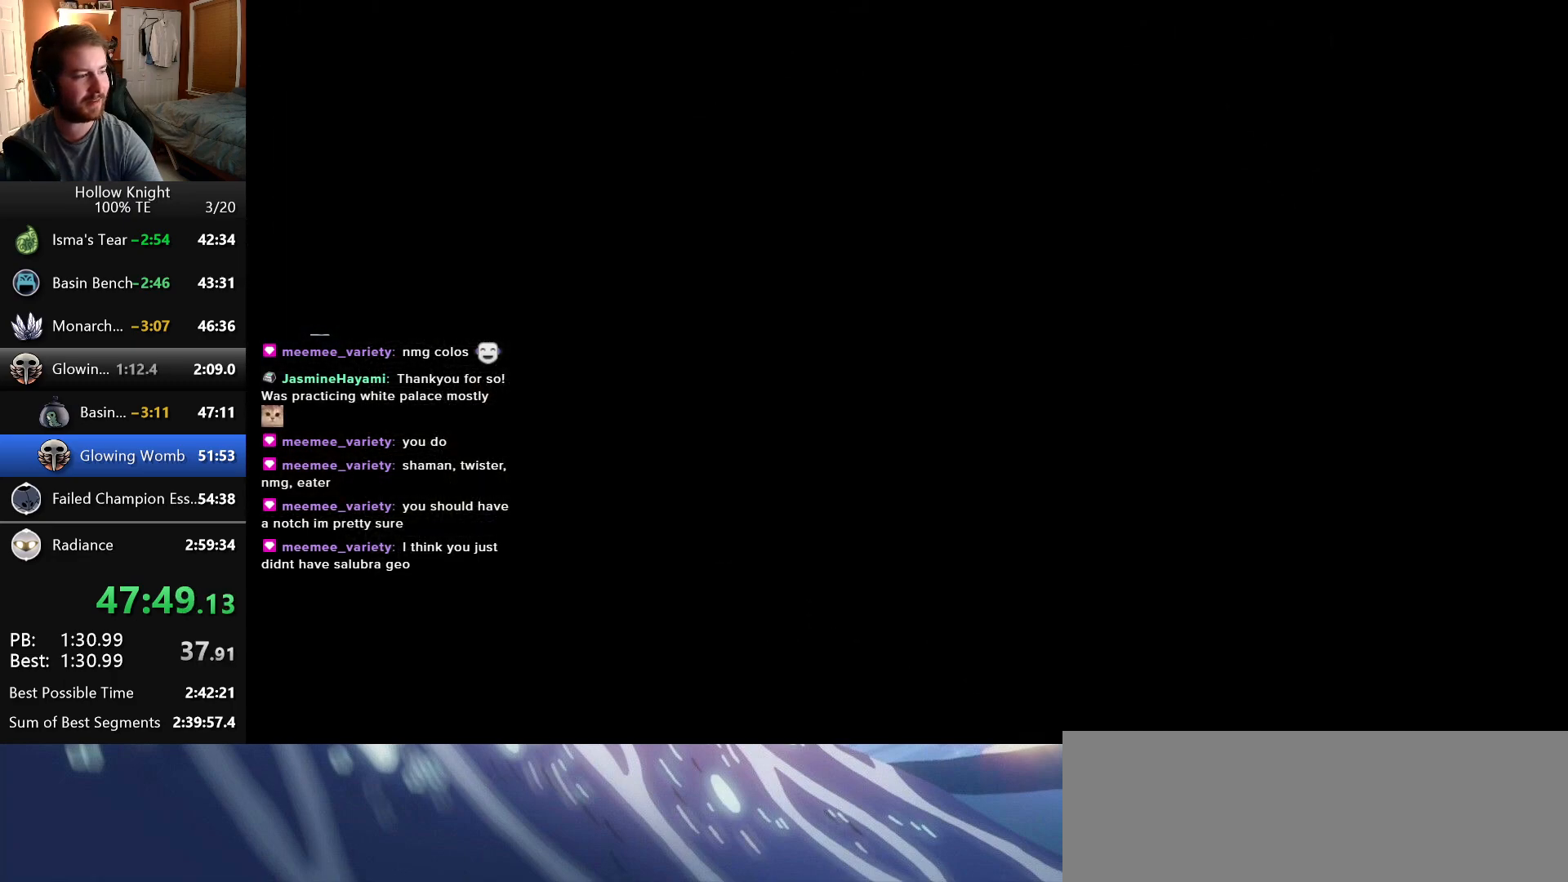
{"keys": ["down", "jump", "right"], "events": [[366, "left", "down"], [416, "down", "down"], [483, "jump", "down"], [483, "left", "up"], [483, "right", "down"]]}
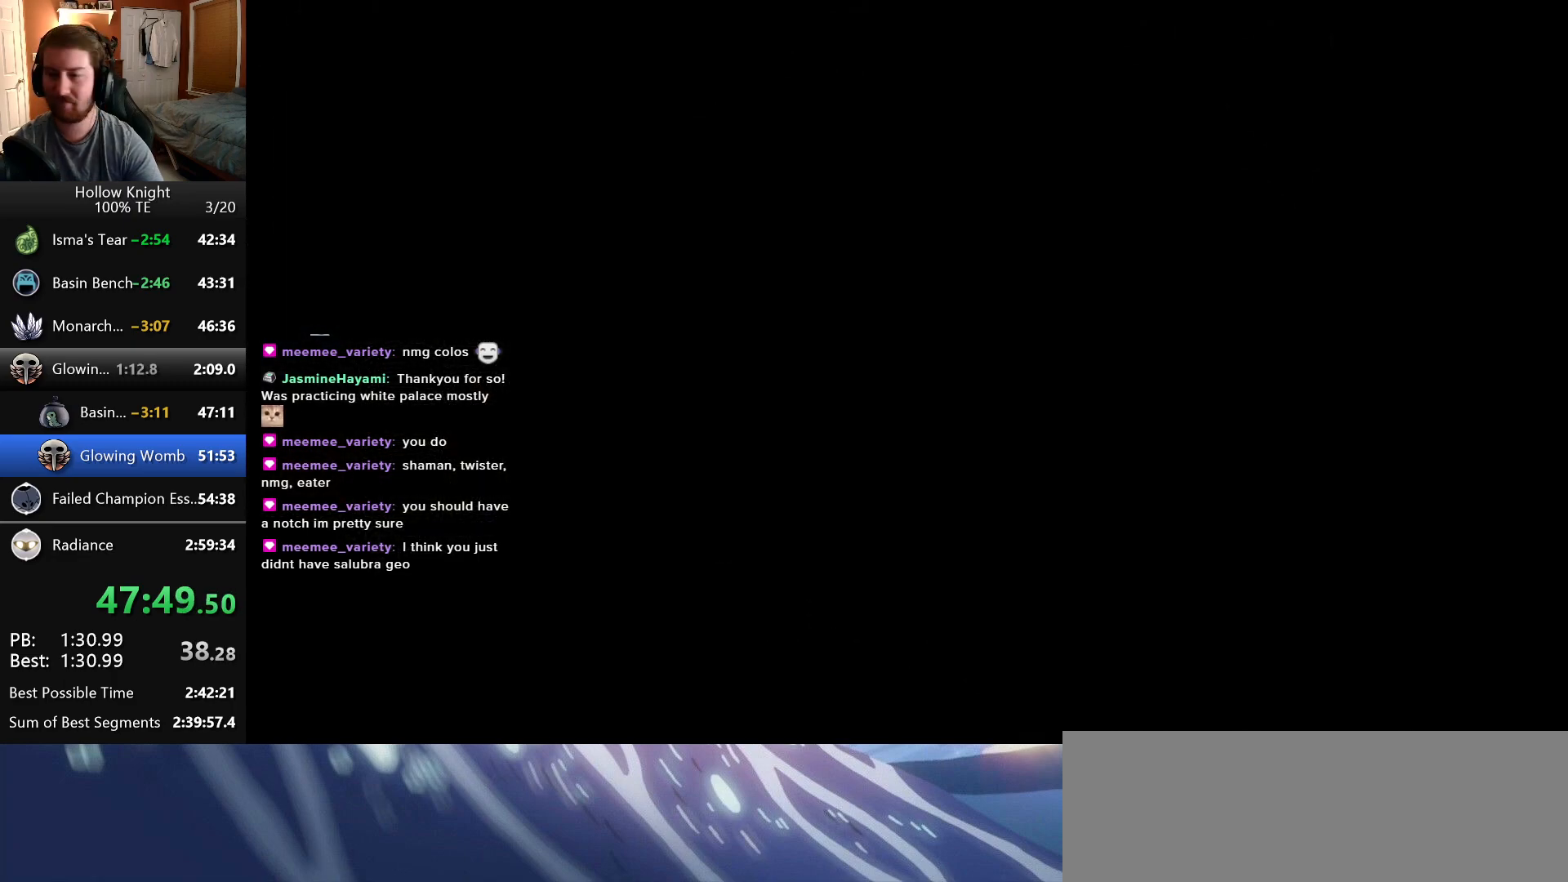
{"keys": ["right"], "events": [[33, "nail", "down"], [66, "down", "up"], [83, "jump", "up"], [116, "nail", "up"], [116, "right", "up"], [150, "left", "down"], [166, "jump", "down"], [183, "down", "down"], [200, "left", "up"], [200, "nail", "down"], [200, "right", "down"], [266, "down", "up"], [266, "jump", "up"], [283, "nail", "up"], [316, "left", "down"], [316, "right", "up"], [350, "down", "down"], [366, "jump", "down"], [366, "nail", "down"], [416, "left", "up"], [416, "right", "down"], [433, "jump", "up"], [450, "nail", "up"], [466, "down", "up"]]}
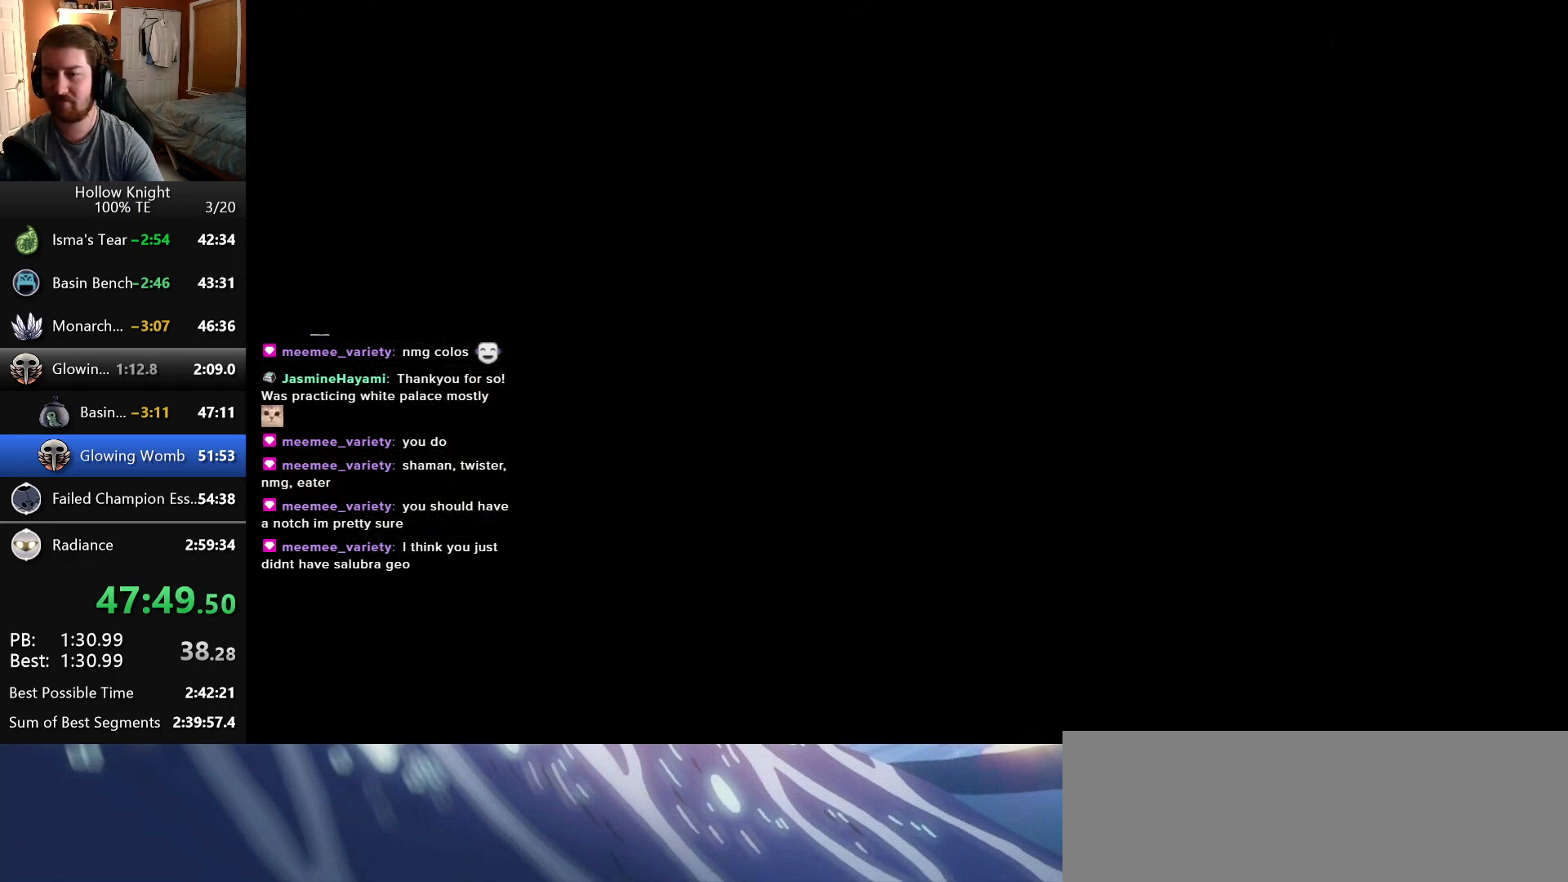
{"keys": ["right"], "events": [[16, "right", "up"], [33, "jump", "down"], [33, "nail", "down"], [50, "left", "down"], [66, "down", "down"], [83, "left", "up"], [83, "right", "down"], [100, "jump", "up"], [100, "nail", "up"], [116, "down", "up"], [183, "jump", "down"], [200, "nail", "down"], [200, "right", "up"], [216, "left", "down"], [250, "down", "down"], [266, "left", "up"], [266, "right", "down"], [283, "jump", "up"], [283, "nail", "up"], [300, "down", "up"], [350, "jump", "down"], [350, "nail", "down"], [383, "left", "down"], [383, "right", "up"], [433, "down", "down"], [433, "jump", "up"], [433, "nail", "up"], [450, "left", "up"], [450, "right", "down"], [483, "down", "up"]]}
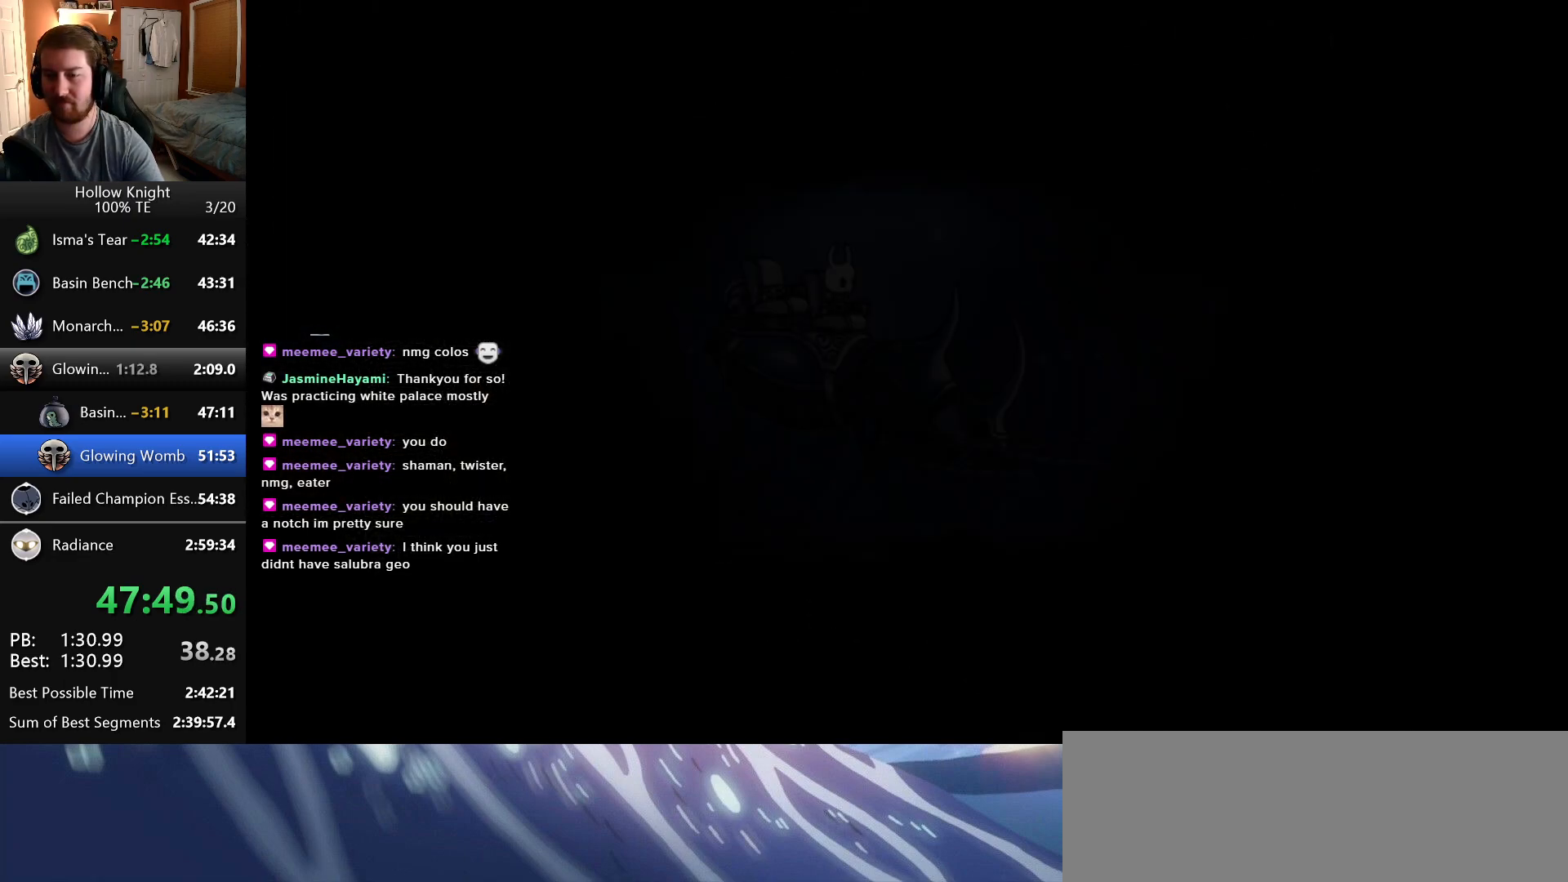
{"keys": ["down", "left"], "events": [[16, "jump", "down"], [16, "nail", "down"], [50, "right", "up"], [66, "left", "down"], [83, "jump", "up"], [100, "down", "down"], [100, "nail", "up"], [133, "left", "up"], [133, "right", "down"], [200, "jump", "down"], [200, "nail", "down"], [216, "down", "up"], [250, "right", "up"], [266, "jump", "up"], [266, "left", "down"], [300, "nail", "up"], [316, "down", "down"], [316, "left", "up"], [316, "right", "down"], [350, "jump", "down"], [350, "nail", "down"], [366, "down", "up"], [433, "jump", "up"], [433, "left", "down"], [433, "nail", "up"], [433, "right", "up"], [466, "down", "down"]]}
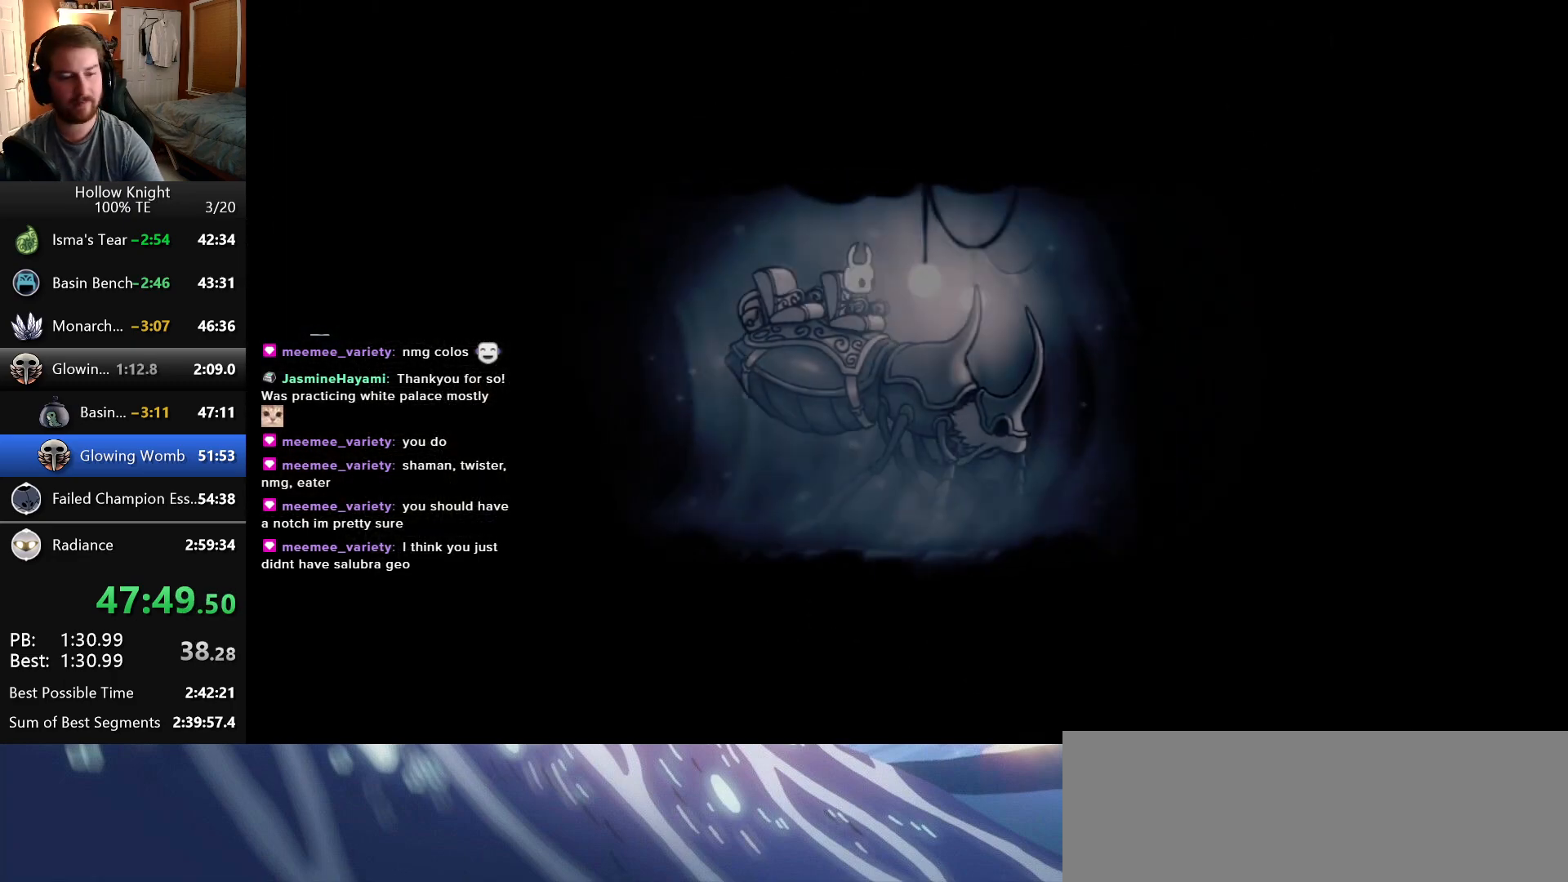
{"keys": ["jump", "nail", "right"], "events": [[16, "left", "up"], [16, "right", "down"], [50, "down", "up"], [83, "right", "up"], [133, "nail", "down"], [150, "jump", "down"], [166, "down", "down"], [166, "left", "down"], [200, "left", "up"], [200, "right", "down"], [233, "jump", "up"], [233, "nail", "up"], [300, "down", "up"], [333, "jump", "down"], [333, "nail", "down"], [333, "right", "up"], [350, "left", "down"], [383, "down", "down"], [400, "jump", "up"], [400, "left", "up"], [400, "nail", "up"], [400, "right", "down"], [433, "down", "up"], [483, "jump", "down"], [483, "nail", "down"]]}
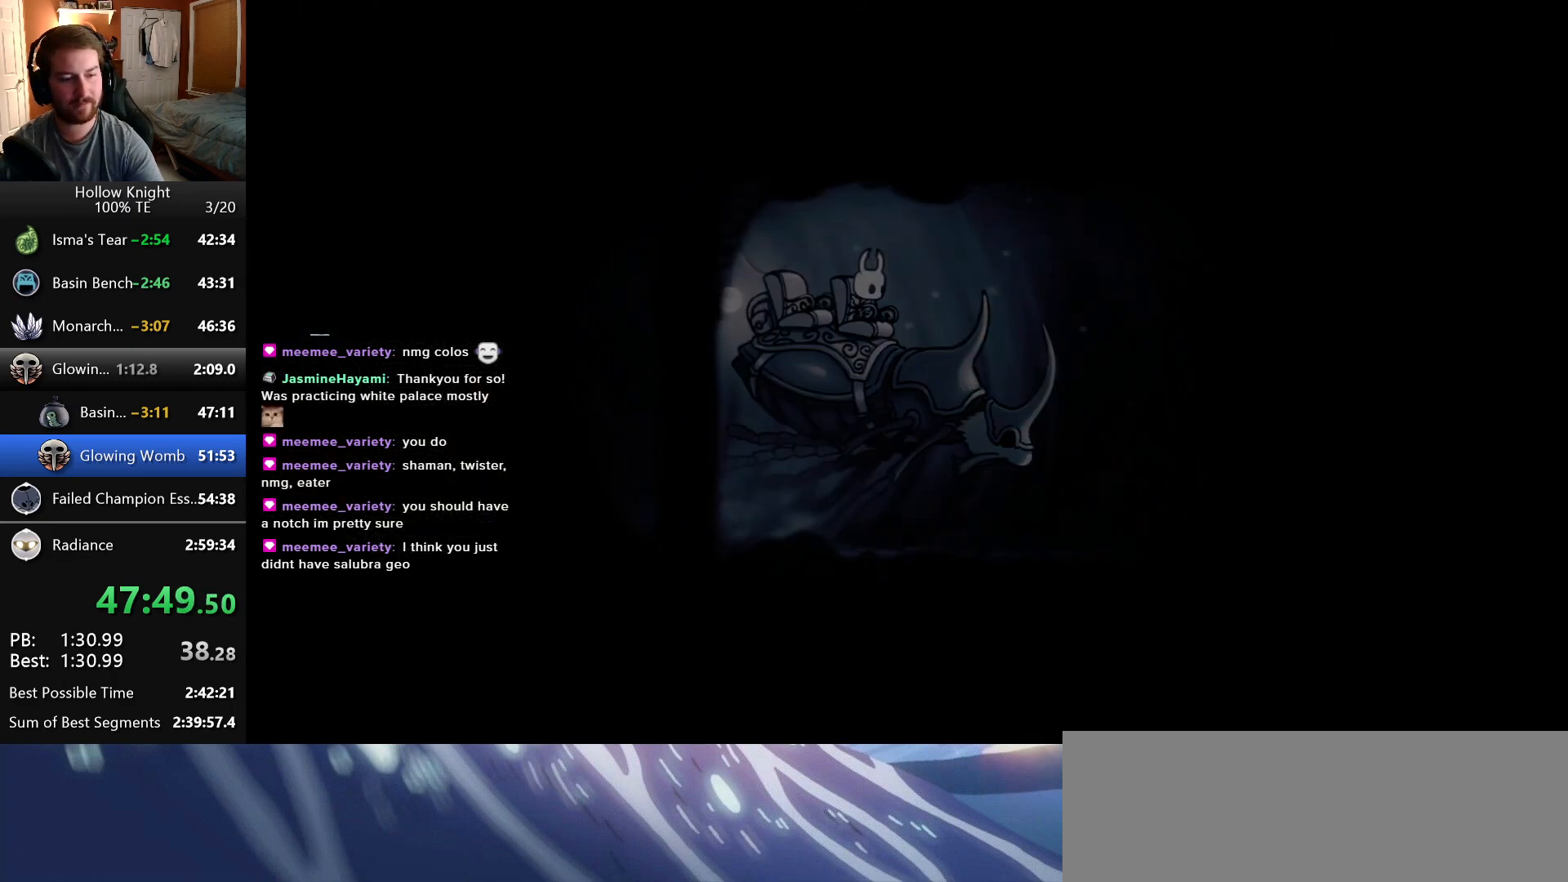
{"keys": ["jump", "nail", "right"], "events": [[33, "left", "down"], [33, "right", "up"], [50, "down", "down"], [66, "jump", "up"], [66, "nail", "up"], [116, "left", "up"], [116, "right", "down"], [133, "jump", "down"], [150, "down", "up"], [150, "nail", "down"], [216, "left", "down"], [216, "right", "up"], [233, "jump", "up"], [233, "nail", "up"], [250, "down", "down"], [283, "left", "up"], [283, "right", "down"], [300, "jump", "down"], [316, "down", "up"], [316, "nail", "down"], [383, "jump", "up"], [383, "left", "down"], [383, "right", "up"], [400, "nail", "up"], [416, "down", "down"], [450, "left", "up"], [450, "right", "down"], [466, "jump", "down"], [466, "nail", "down"], [500, "down", "up"]]}
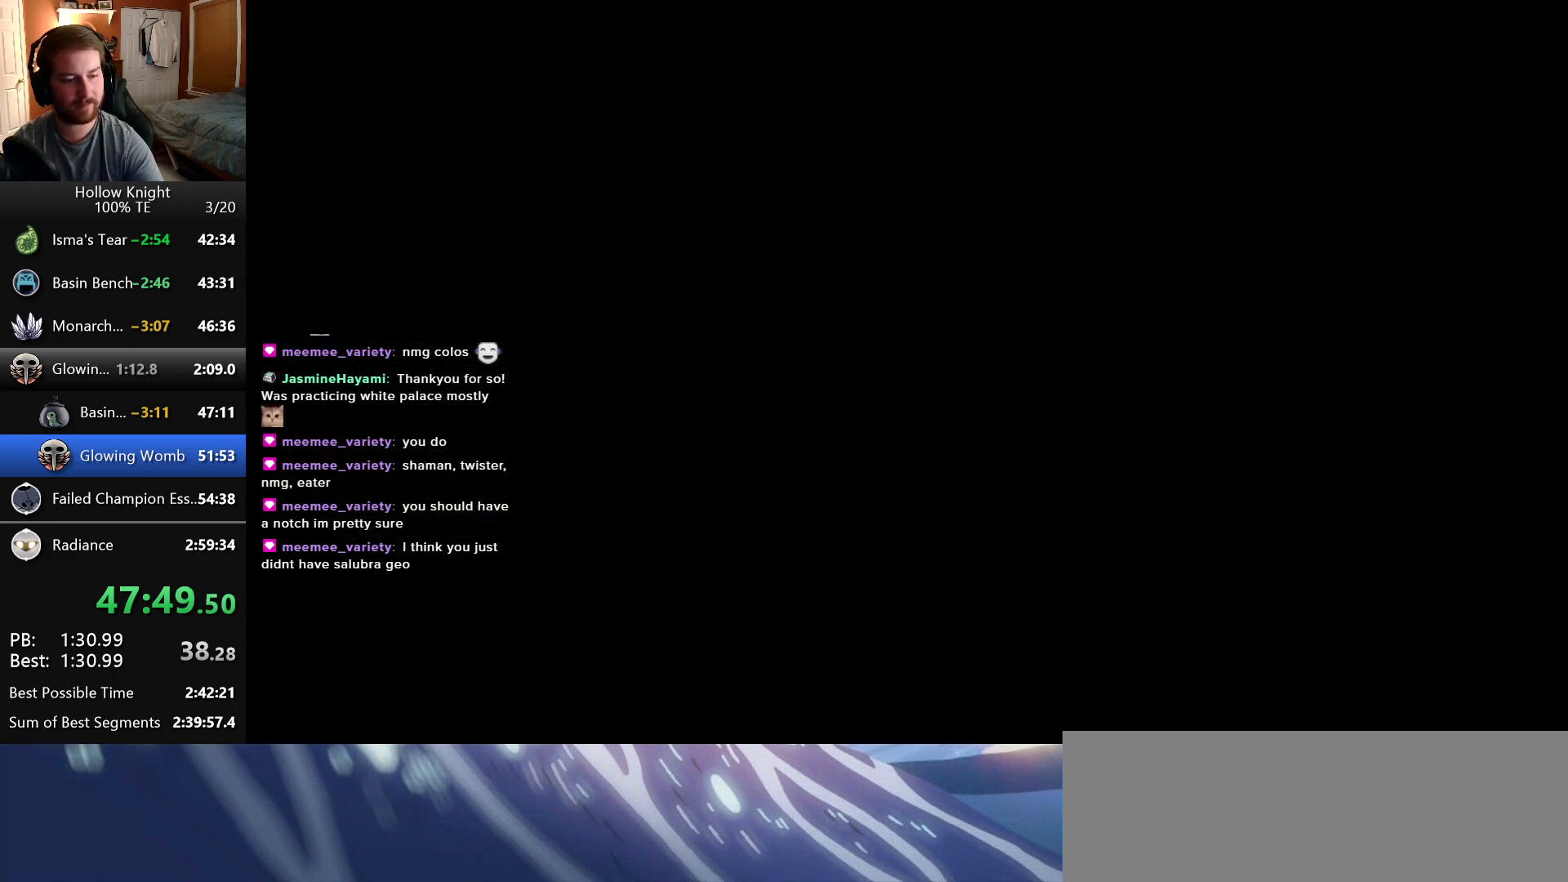
{"keys": ["down", "jump", "nail", "right"], "events": [[50, "jump", "up"], [50, "left", "down"], [50, "right", "up"], [66, "down", "down"], [66, "nail", "up"], [116, "left", "up"], [116, "right", "down"], [133, "jump", "down"], [150, "nail", "down"], [166, "down", "up"], [200, "jump", "up"], [216, "nail", "up"], [233, "left", "down"], [233, "right", "up"], [250, "down", "down"], [283, "jump", "down"], [300, "left", "up"], [300, "right", "down"], [316, "nail", "down"], [350, "down", "up"], [383, "jump", "up"], [383, "nail", "up"], [400, "left", "down"], [400, "right", "up"], [416, "down", "down"], [466, "jump", "down"], [466, "nail", "down"], [483, "left", "up"], [483, "right", "down"]]}
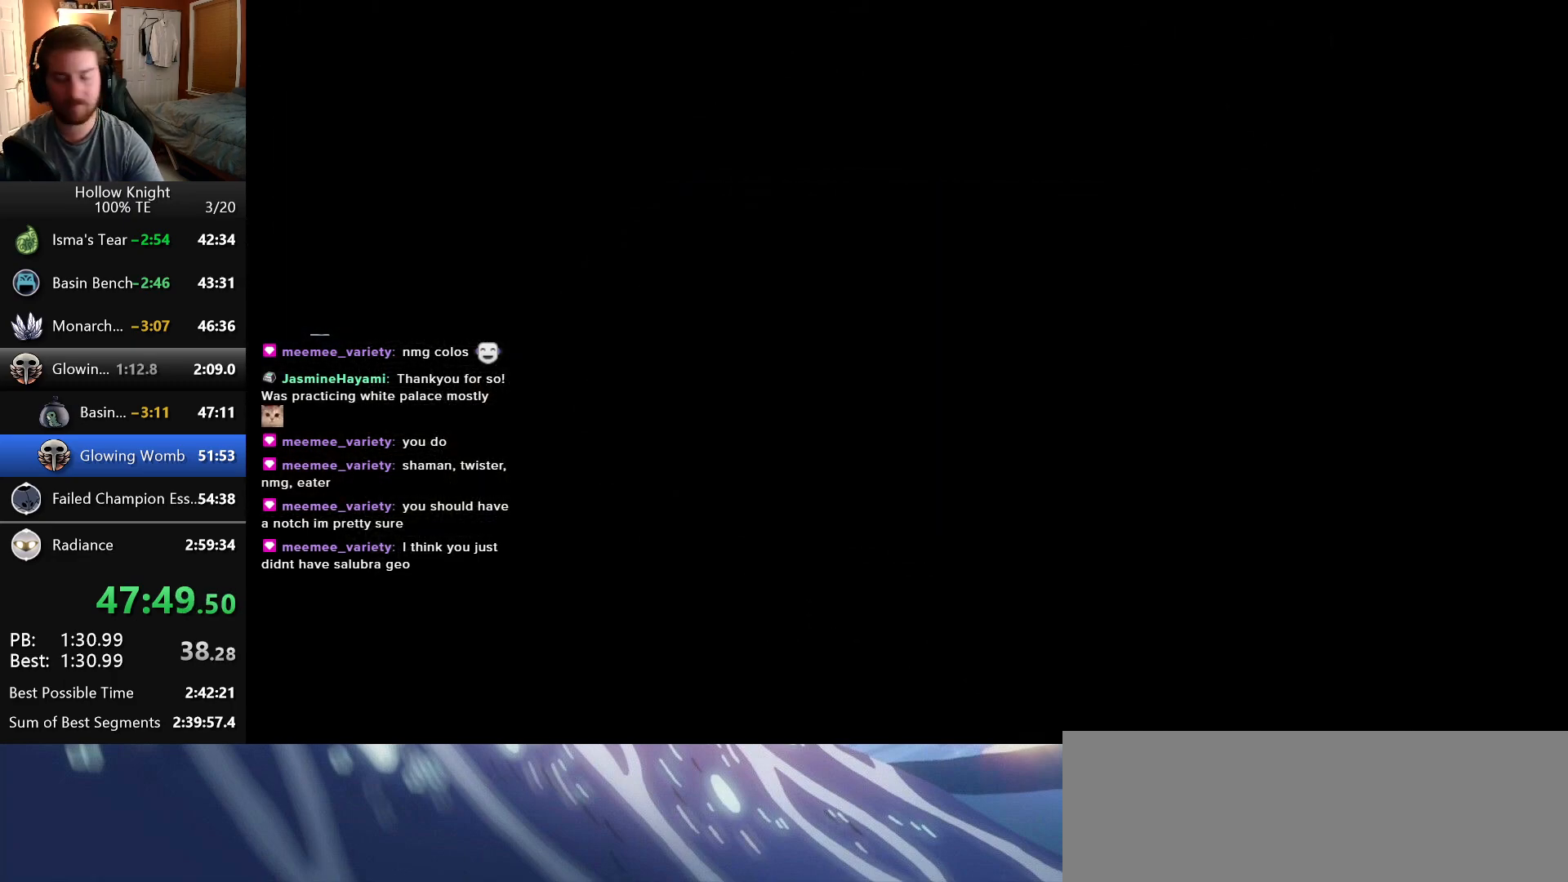
{"keys": [], "events": [[33, "down", "up"], [33, "jump", "up"], [50, "nail", "up"], [66, "left", "down"], [66, "right", "up"], [116, "down", "down"], [116, "jump", "down"], [116, "nail", "down"], [150, "left", "up"], [150, "right", "down"], [183, "down", "up"], [200, "jump", "up"], [216, "nail", "up"], [250, "right", "up"], [283, "left", "down"], [300, "down", "down"], [300, "jump", "down"], [300, "nail", "down"], [333, "left", "up"], [333, "right", "down"], [400, "jump", "up"], [400, "nail", "up"], [450, "down", "up"], [483, "right", "up"]]}
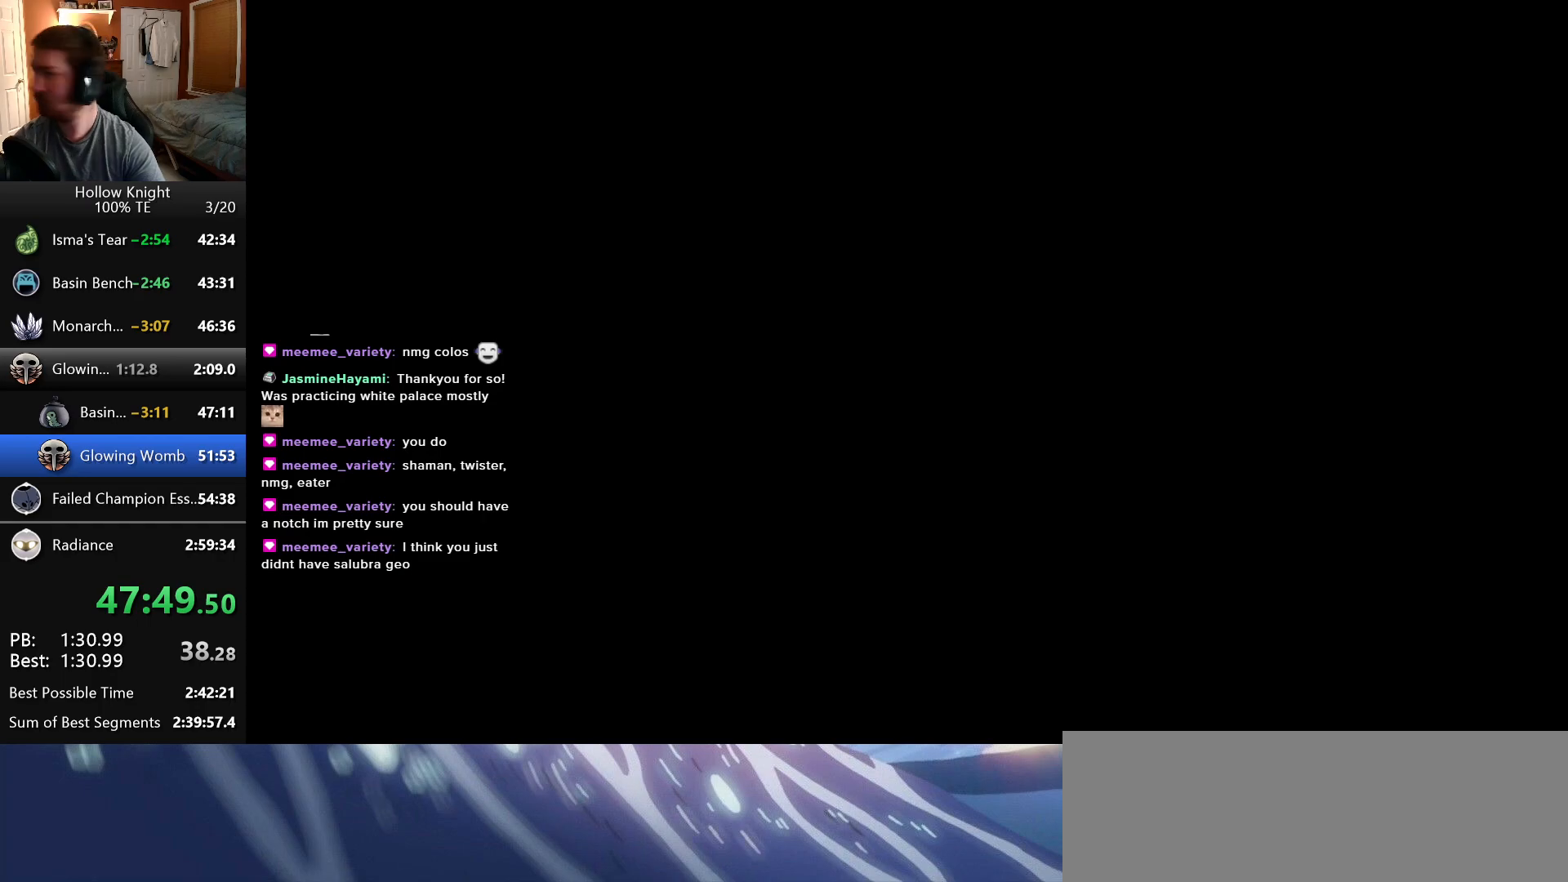
{"keys": [], "events": [[16, "nail", "down"], [33, "jump", "down"], [133, "left", "down"], [150, "jump", "up"], [150, "nail", "up"], [166, "down", "down"], [216, "left", "up"], [216, "right", "down"], [266, "down", "up"], [266, "nail", "down"], [316, "right", "up"], [350, "jump", "down"], [366, "left", "down"], [400, "jump", "up"], [400, "nail", "up"], [450, "left", "up"]]}
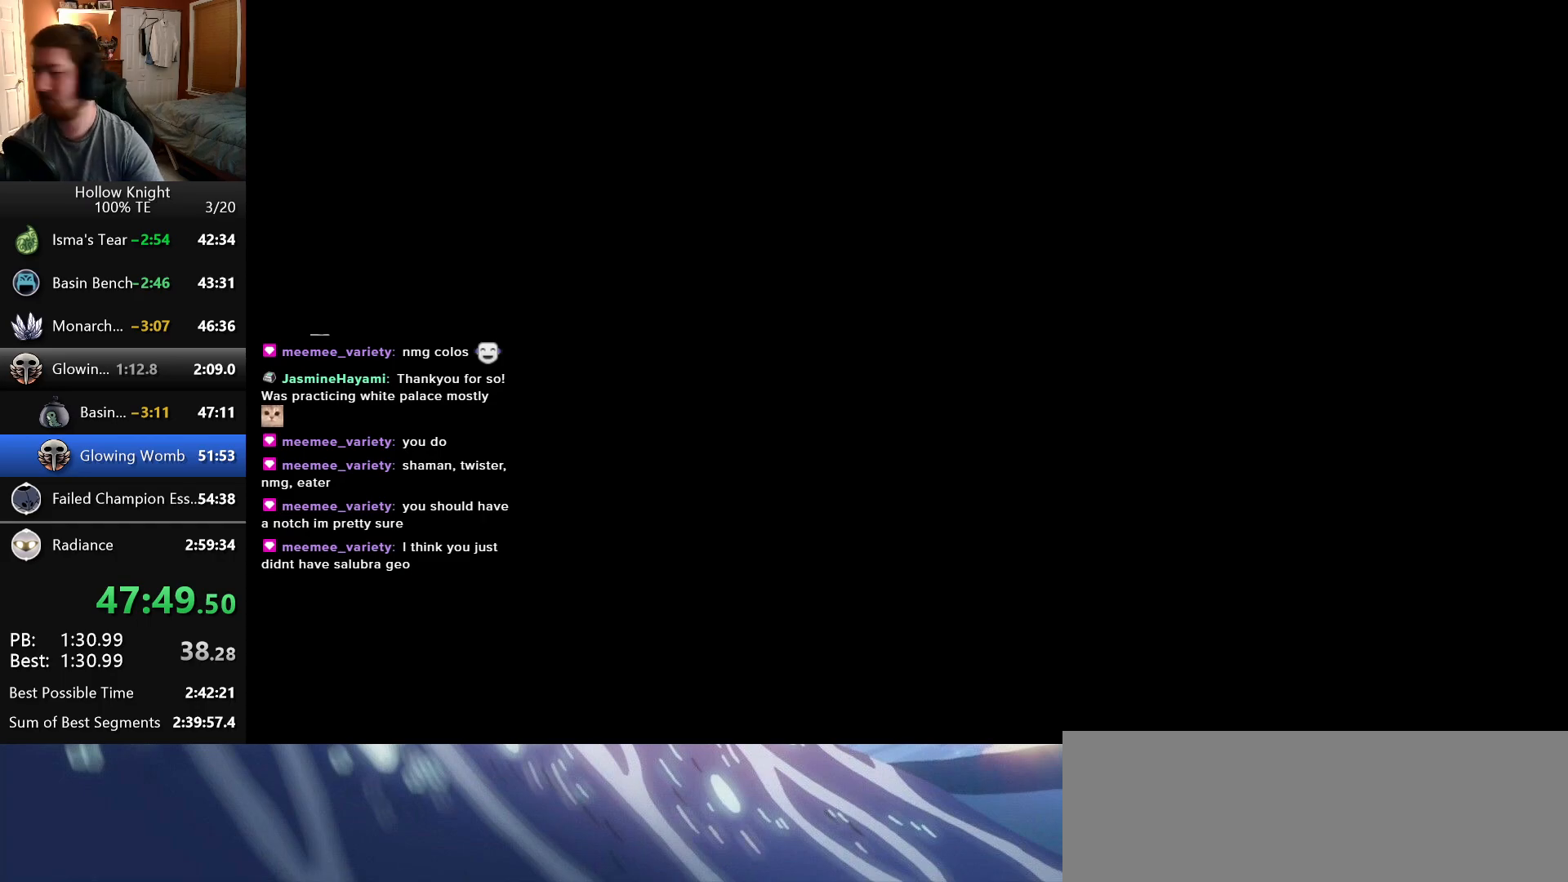
{"keys": [], "events": [[116, "left", "down"], [150, "down", "down"], [200, "left", "up"], [200, "right", "down"], [233, "jump", "down"], [266, "down", "up"], [283, "nail", "down"], [333, "right", "up"], [350, "jump", "up"], [350, "left", "down"], [383, "nail", "up"], [416, "left", "up"], [416, "right", "down"], [500, "right", "up"]]}